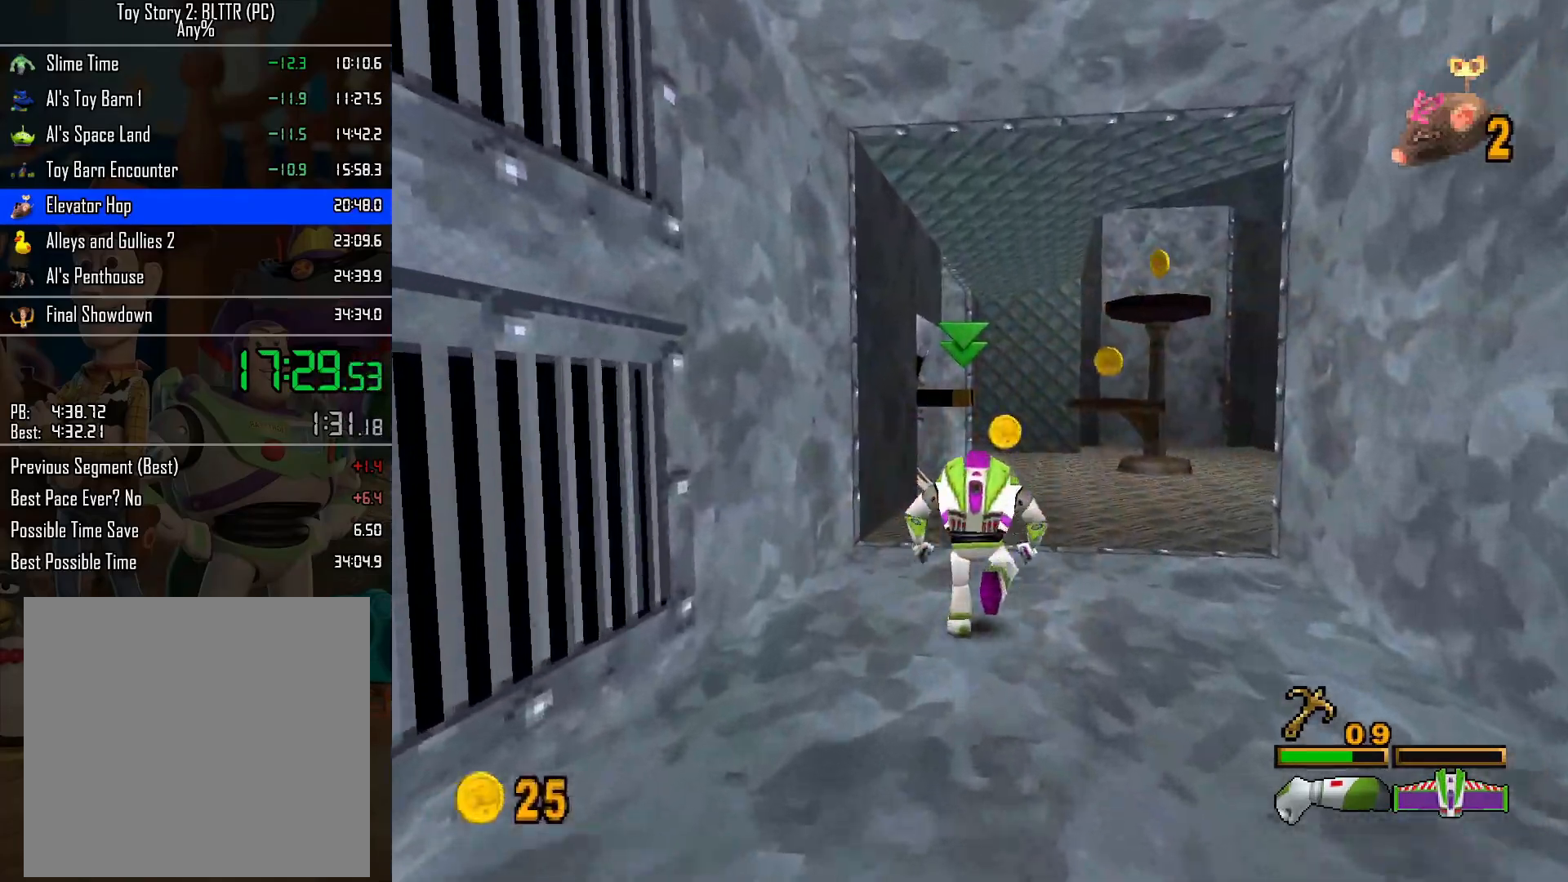
Gameplay with a controller (Nintendo layout); each line is a JSON object with the inputs held at the frame after it. "events" lists button and stick changes between this image and that frame as [ms after this image, input, new state], when the widget could be followed in between. Not read: L3 R3.
{"buttons": [], "left_stick": "up", "right_stick": "center", "events": []}
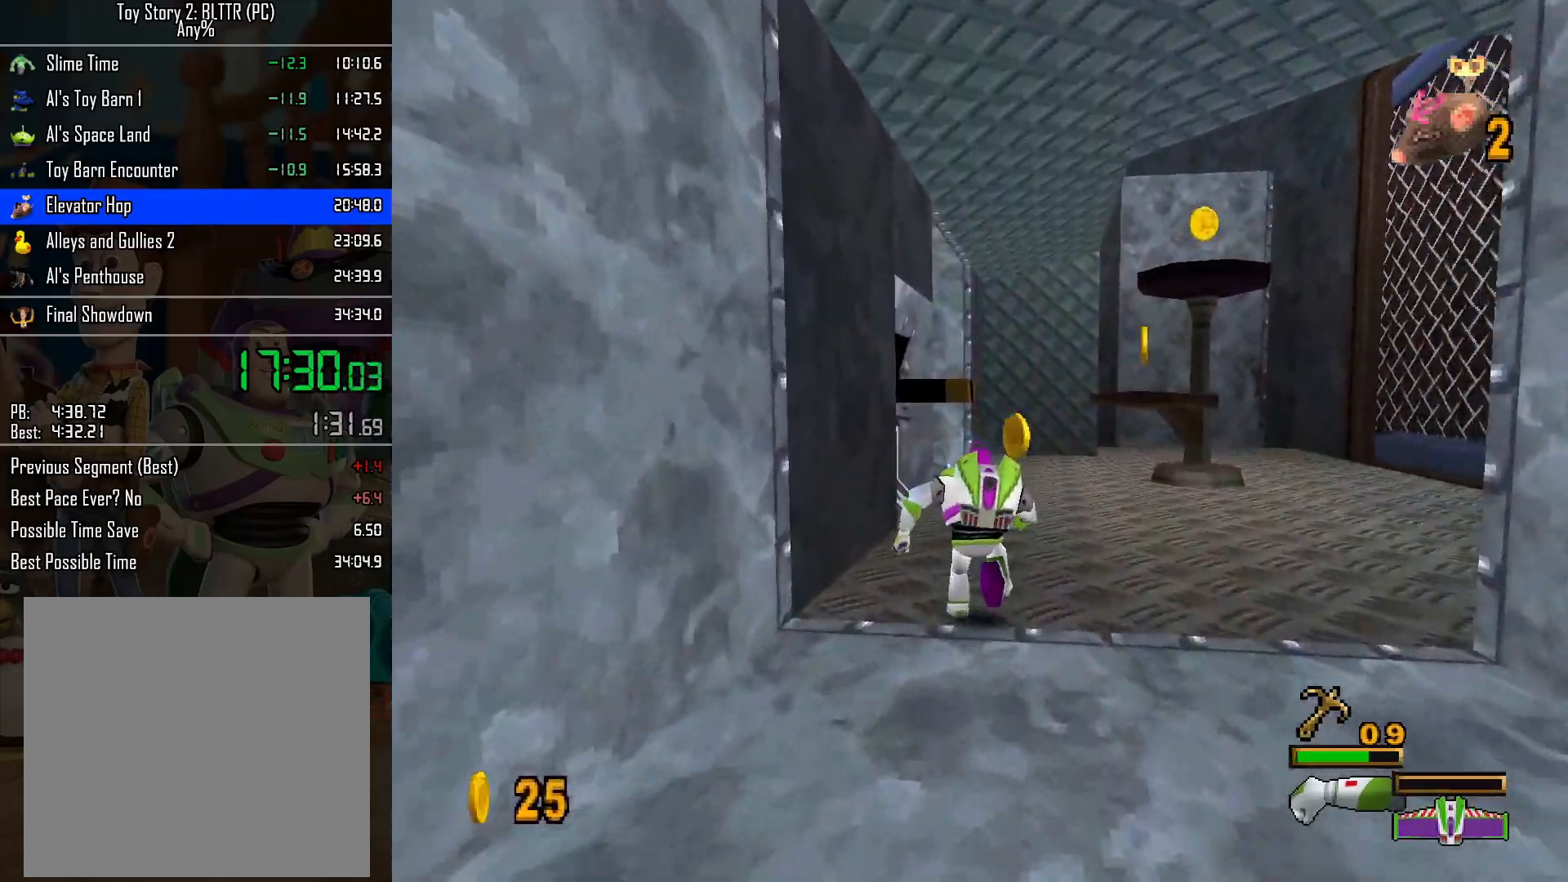
{"buttons": ["A"], "left_stick": "up", "right_stick": "center", "events": [[67, "A", "down"], [233, "A", "up"], [483, "A", "down"]]}
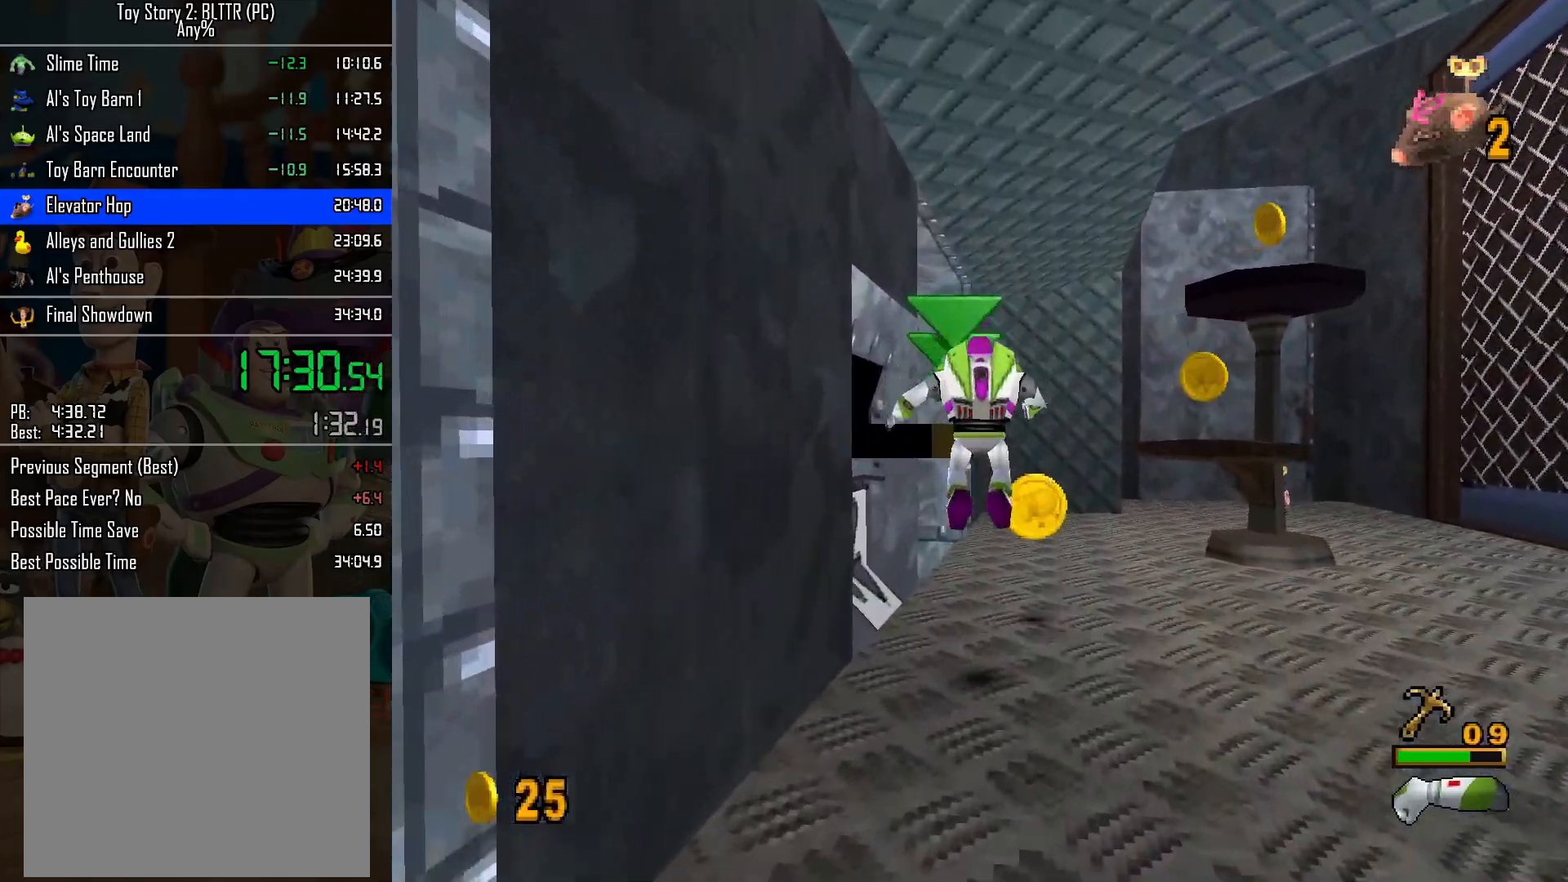
{"buttons": [], "left_stick": "right", "right_stick": "center", "events": [[167, "A", "up"], [267, "R2", "down"], [367, "left_stick", "center"], [400, "R2", "up"], [450, "left_stick", "right"]]}
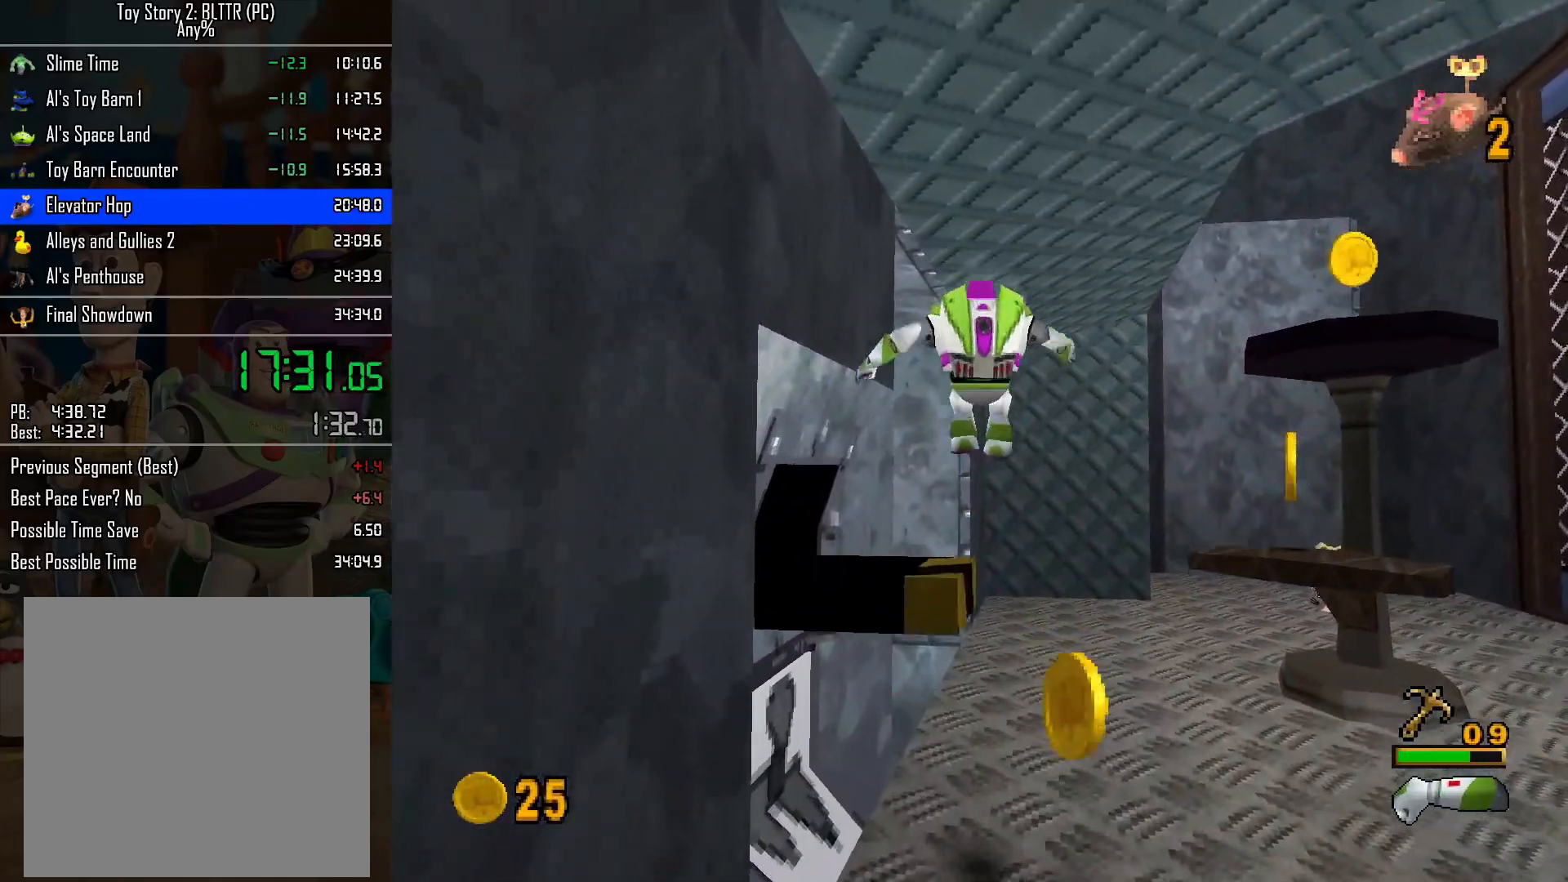
{"buttons": [], "left_stick": "right", "right_stick": "center", "events": []}
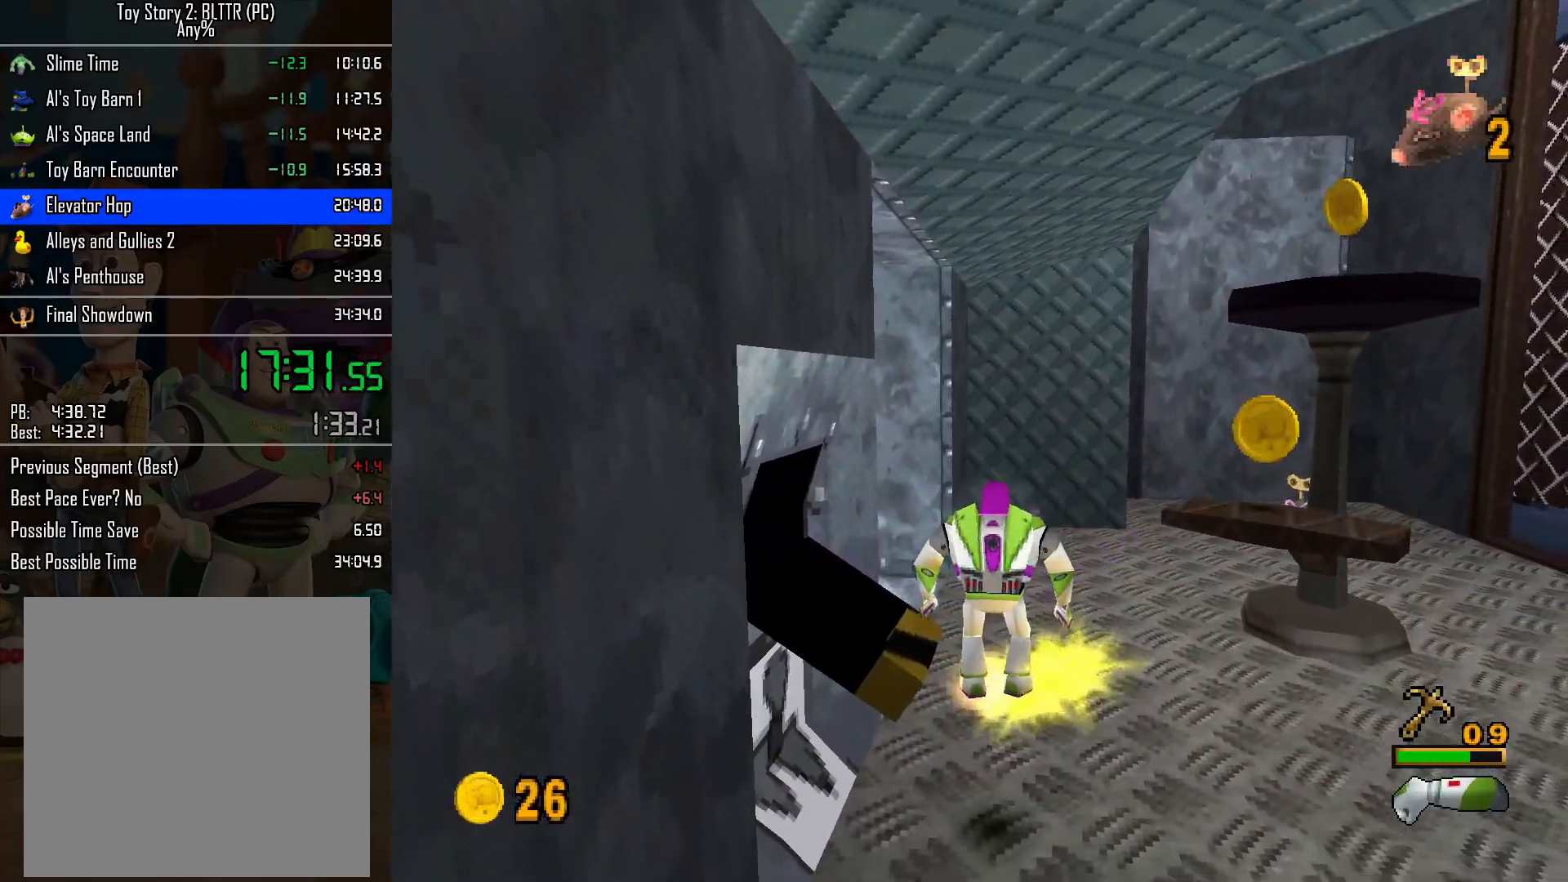
{"buttons": ["A"], "left_stick": "up-left", "right_stick": "center", "events": [[283, "left_stick", "up-left"], [400, "A", "down"], [450, "A", "up"], [500, "A", "down"]]}
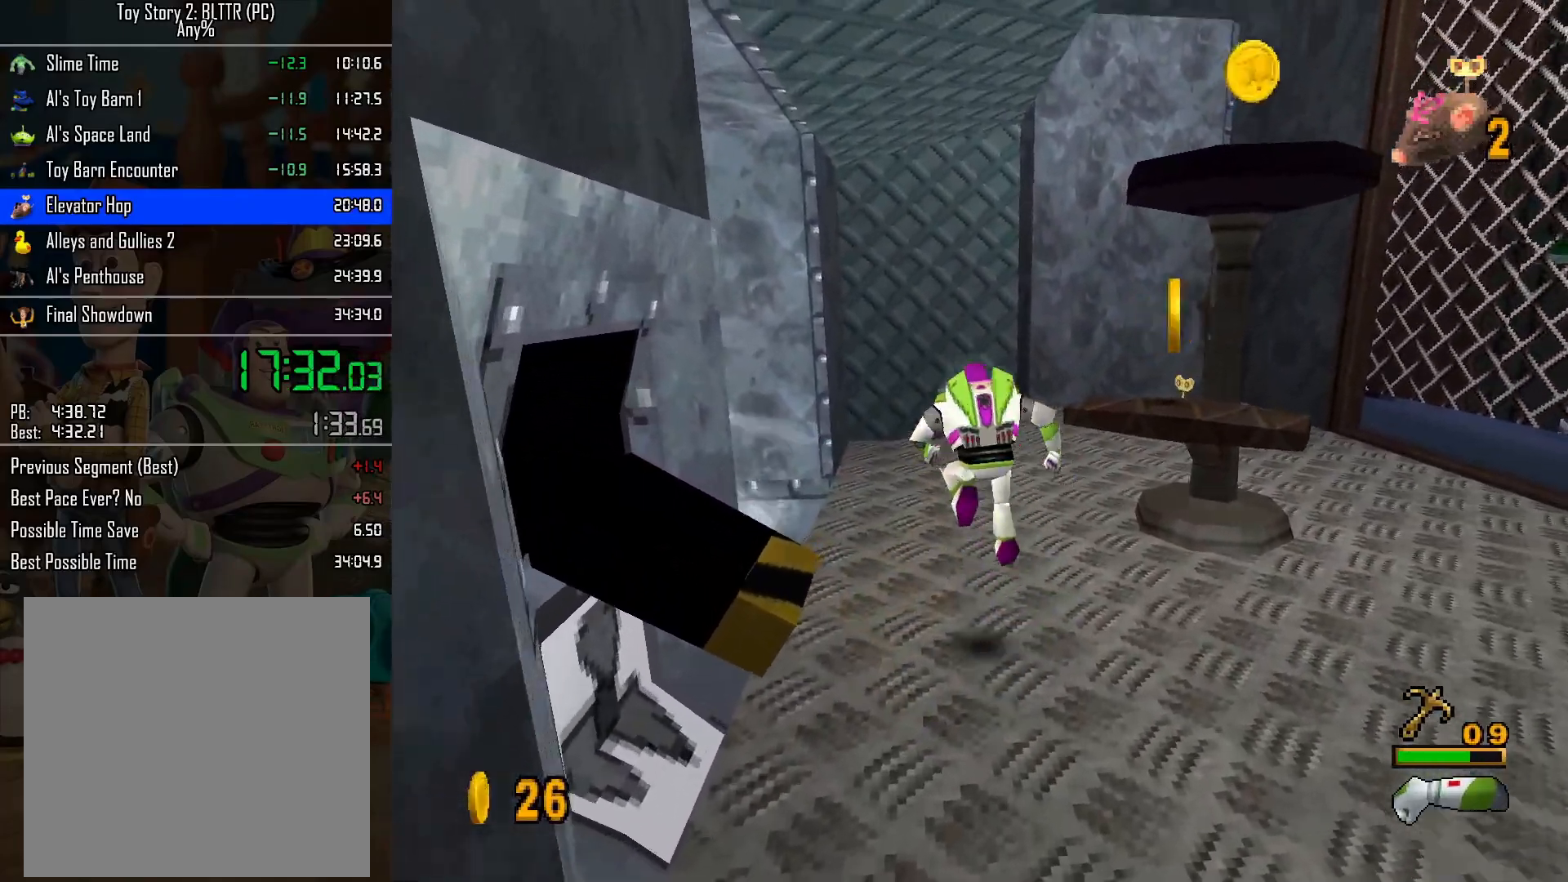
{"buttons": [], "left_stick": "down-right", "right_stick": "center", "events": [[83, "A", "up"], [100, "left_stick", "up-right"], [167, "left_stick", "right"], [333, "left_stick", "down-right"]]}
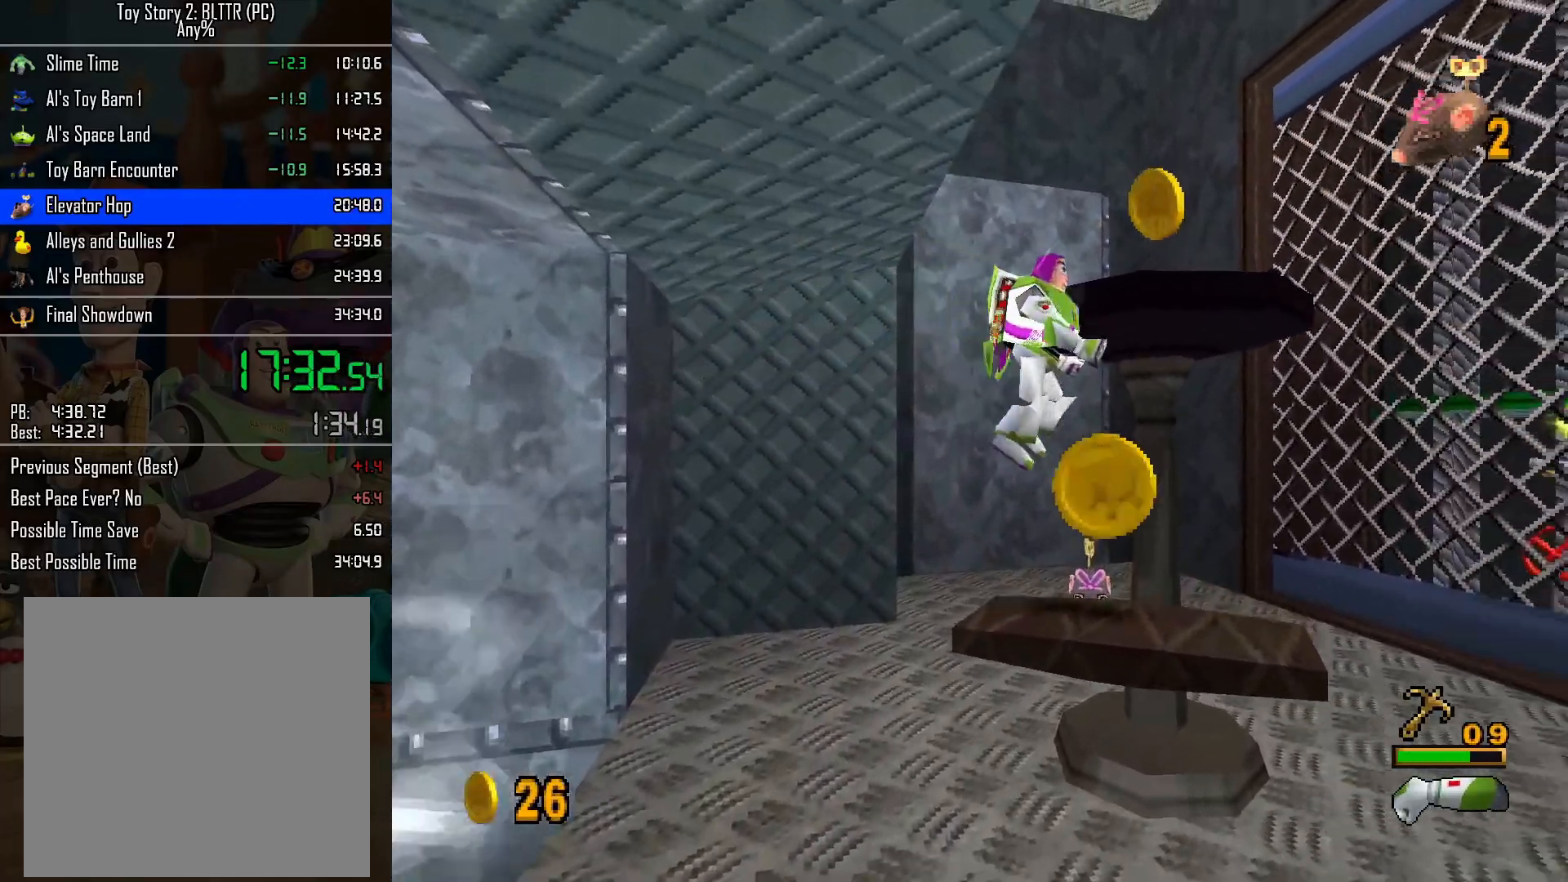
{"buttons": [], "left_stick": "left", "right_stick": "center", "events": [[83, "A", "down"], [217, "left_stick", "up-right"], [267, "A", "up"], [300, "A", "down"], [317, "left_stick", "up-left"], [400, "left_stick", "left"], [417, "A", "up"]]}
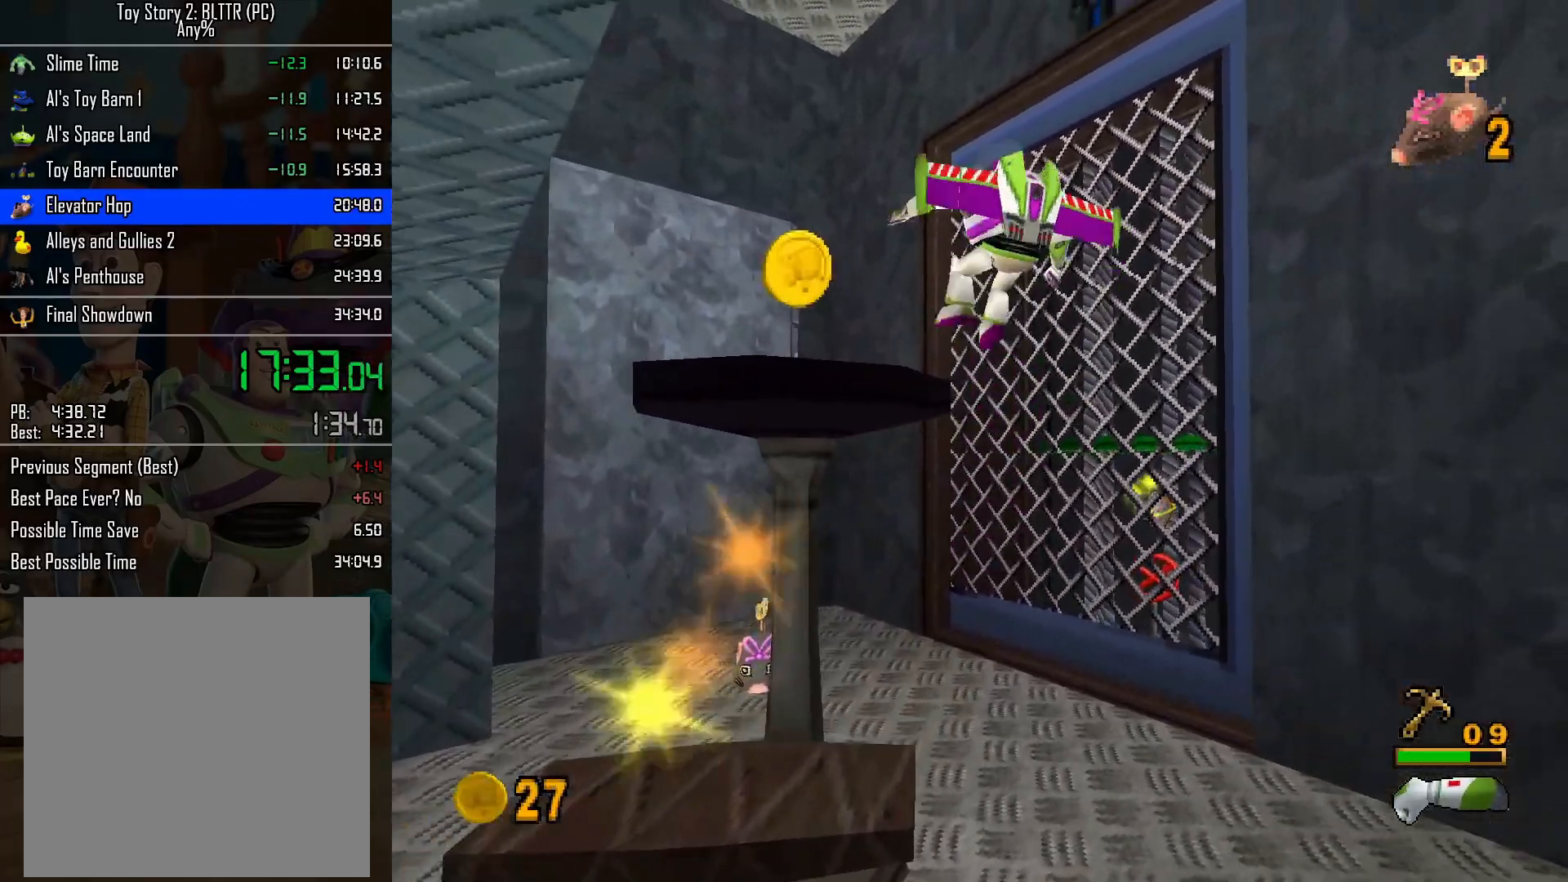
{"buttons": [], "left_stick": "up-left", "right_stick": "center", "events": [[167, "left_stick", "up-left"], [217, "A", "down"], [500, "A", "up"]]}
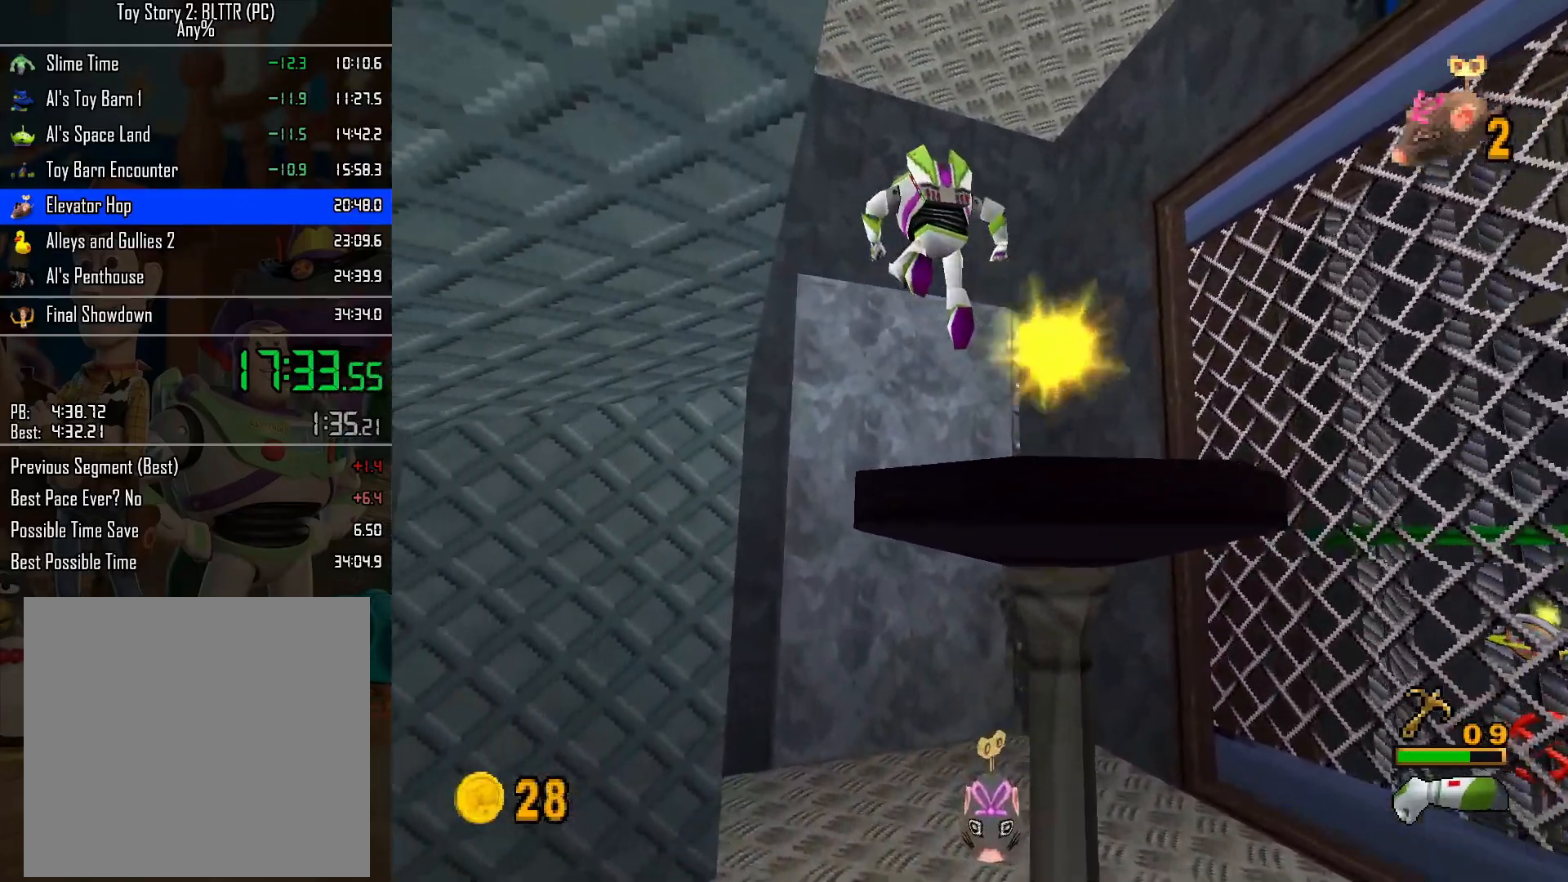
{"buttons": [], "left_stick": "up-left", "right_stick": "center", "events": [[150, "A", "down"], [317, "A", "up"]]}
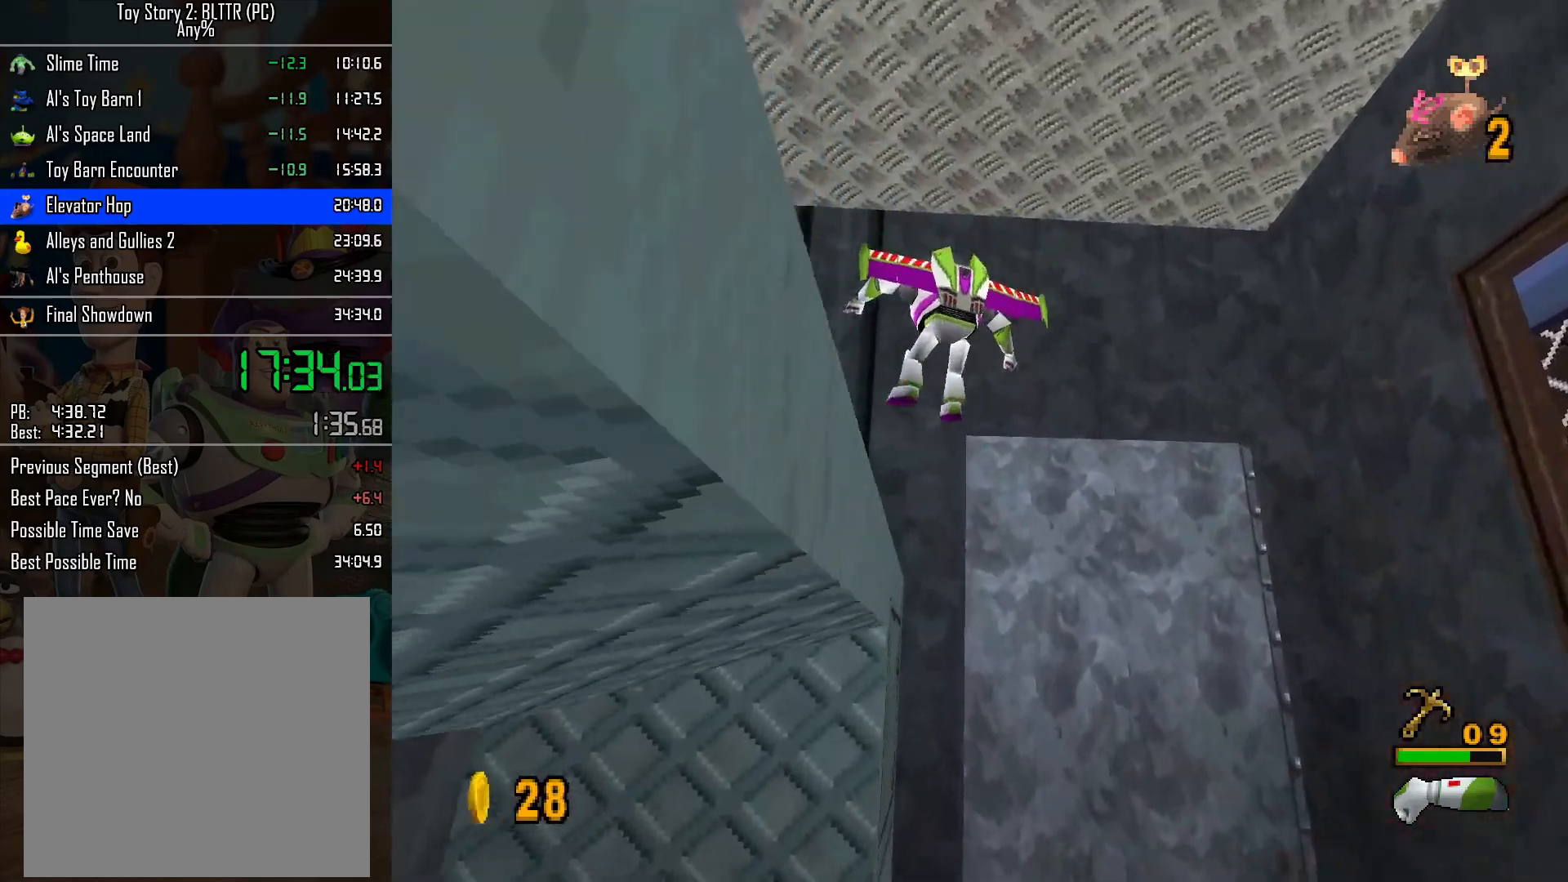
{"buttons": [], "left_stick": "down", "right_stick": "center", "events": [[83, "A", "down"], [267, "left_stick", "down"], [317, "A", "up"]]}
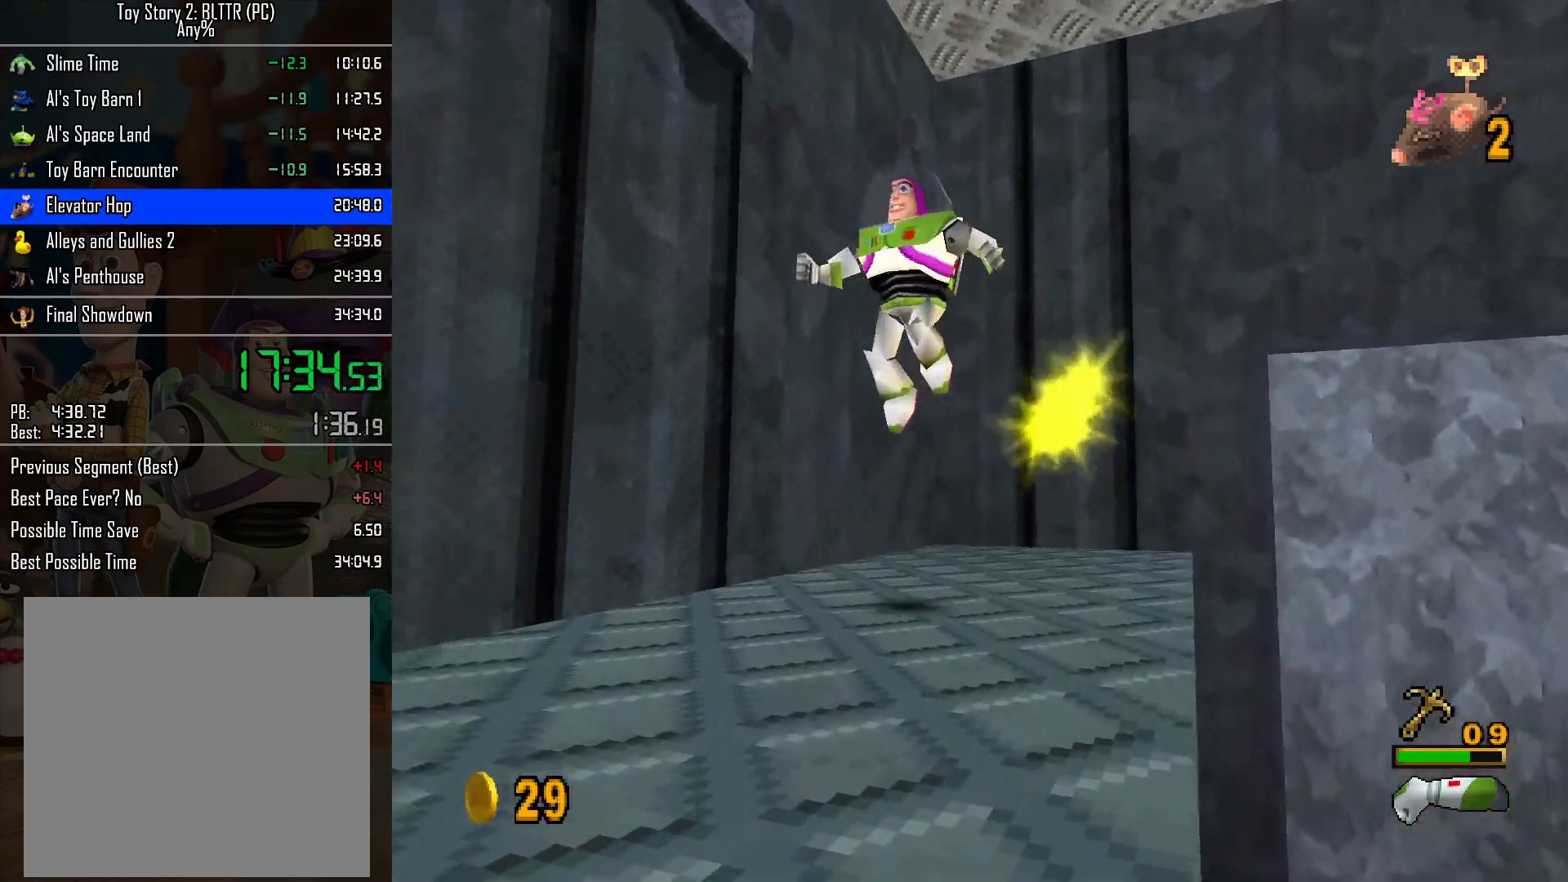
{"buttons": [], "left_stick": "down-left", "right_stick": "center", "events": [[83, "left_stick", "down-left"]]}
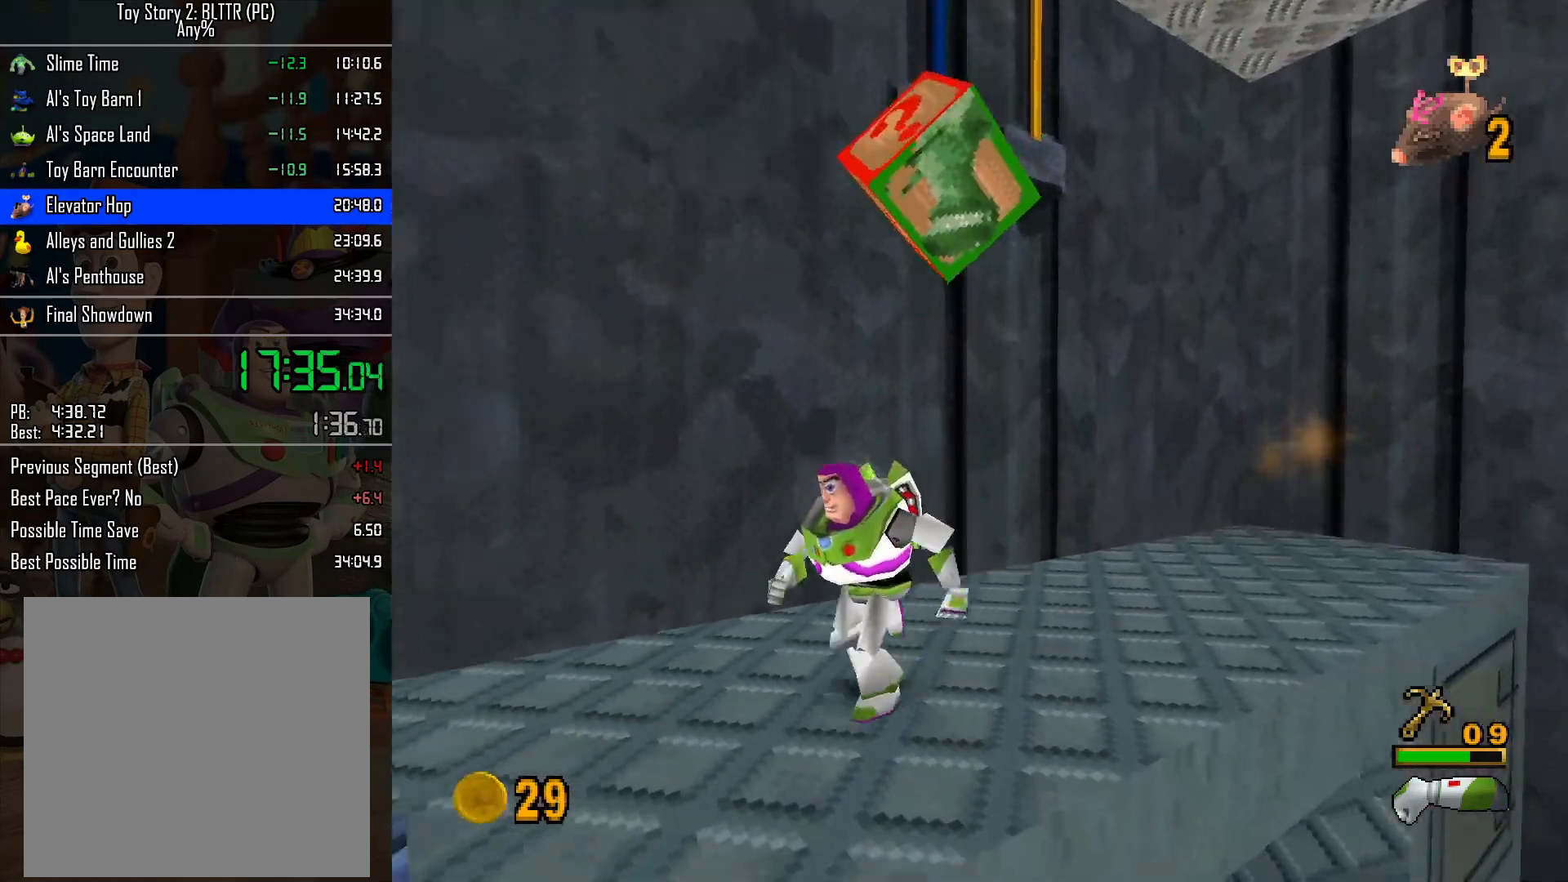
{"buttons": [], "left_stick": "up-left", "right_stick": "center", "events": [[217, "A", "down"], [450, "A", "up"], [500, "left_stick", "up-left"]]}
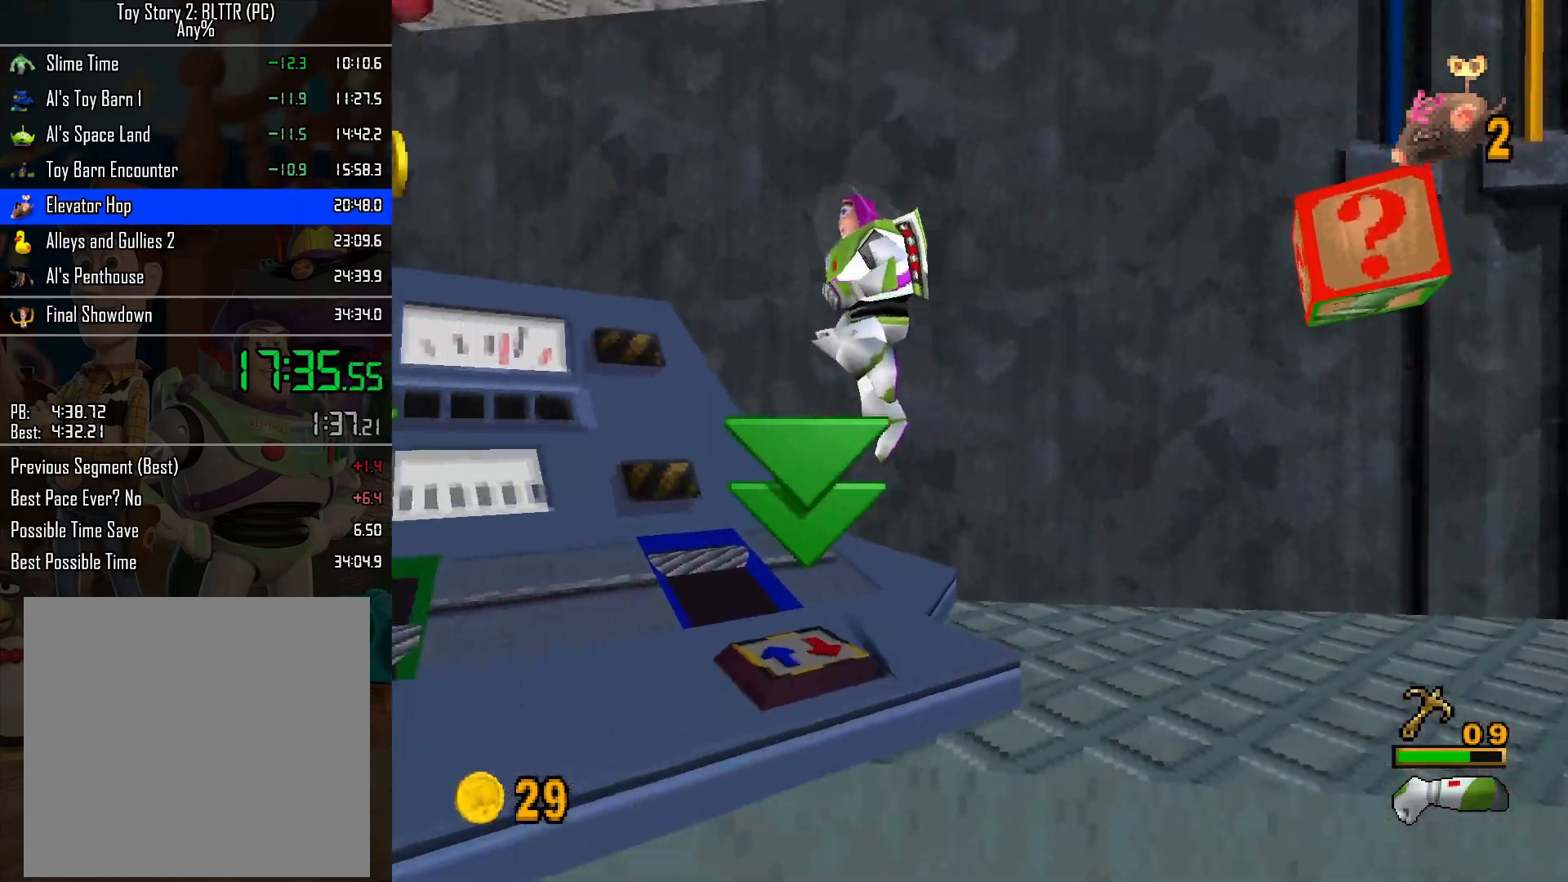
{"buttons": [], "left_stick": "up-left", "right_stick": "center", "events": [[117, "R2", "down"], [217, "left_stick", "center"], [267, "R2", "up"], [400, "left_stick", "up-left"]]}
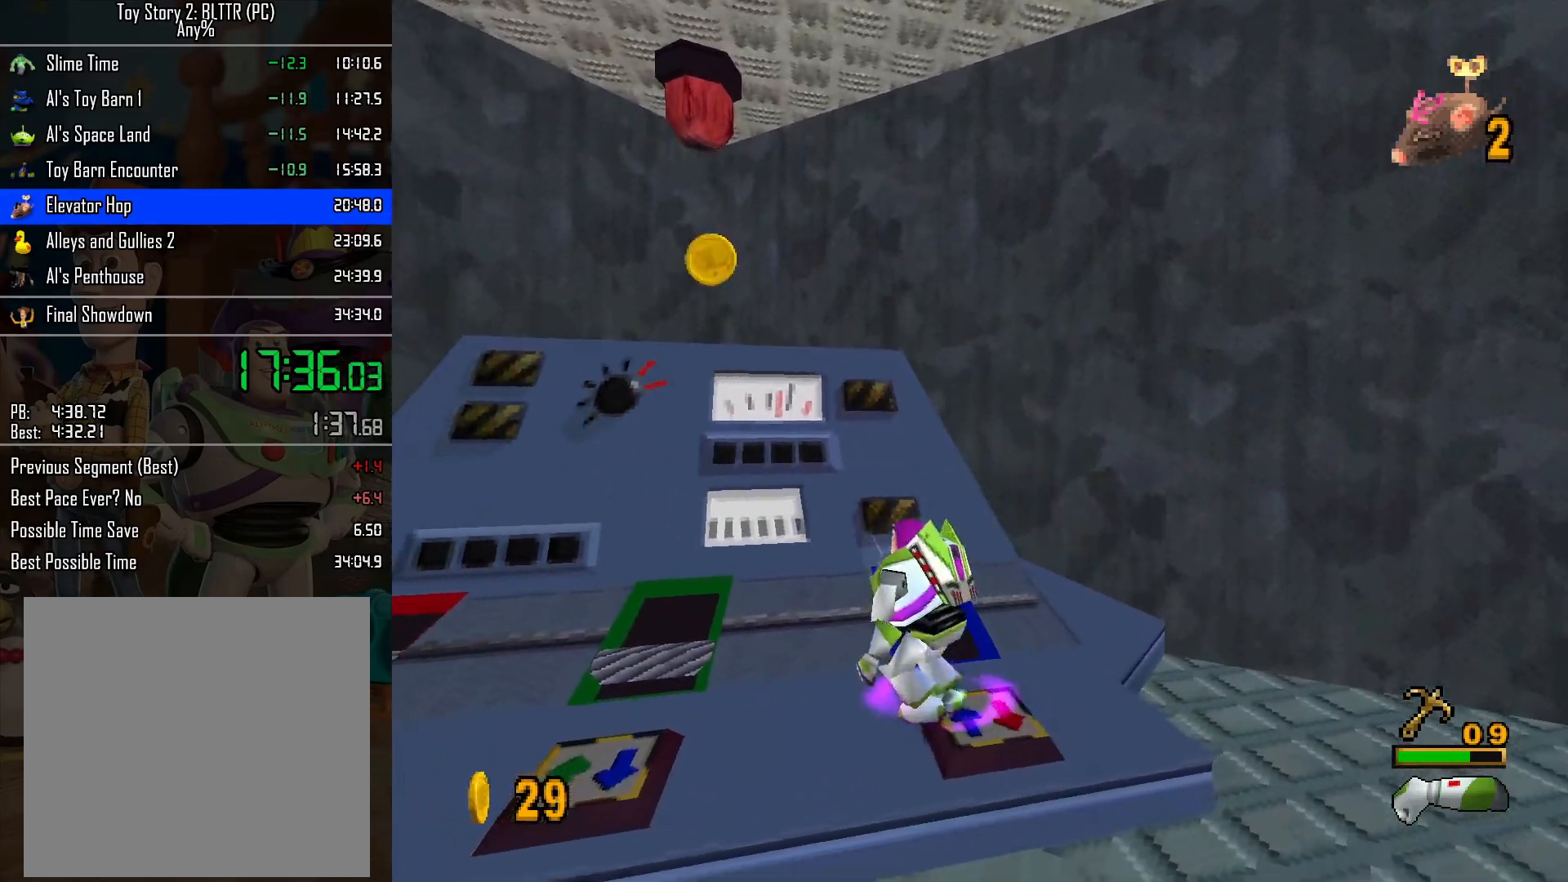
{"buttons": [], "left_stick": "up-left", "right_stick": "center", "events": []}
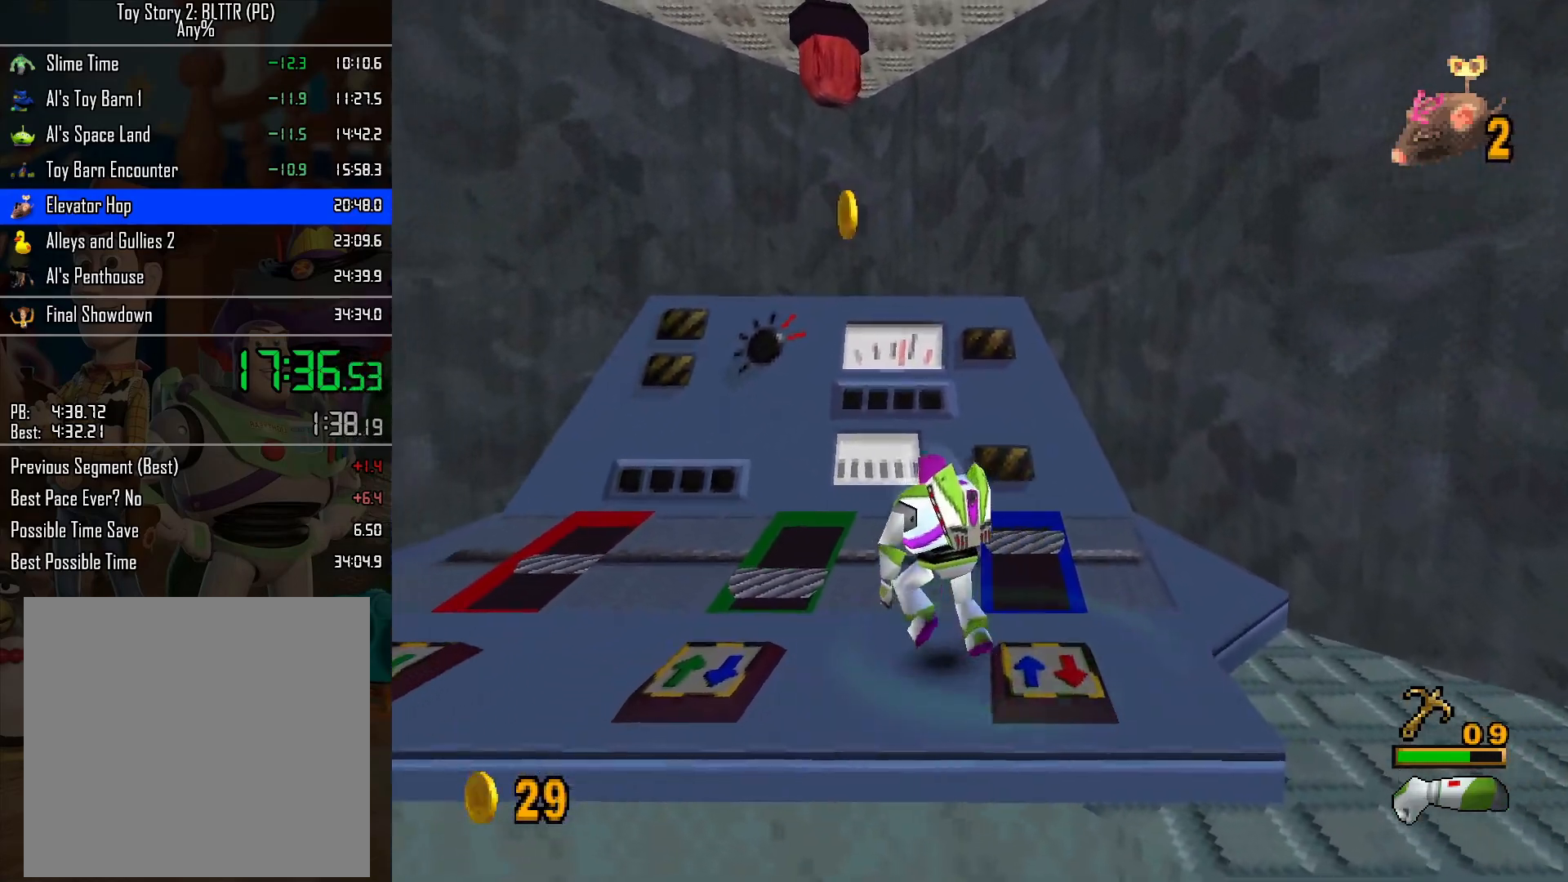
{"buttons": ["A"], "left_stick": "up", "right_stick": "center", "events": [[67, "left_stick", "up"], [250, "A", "down"], [367, "A", "up"], [383, "A", "down"]]}
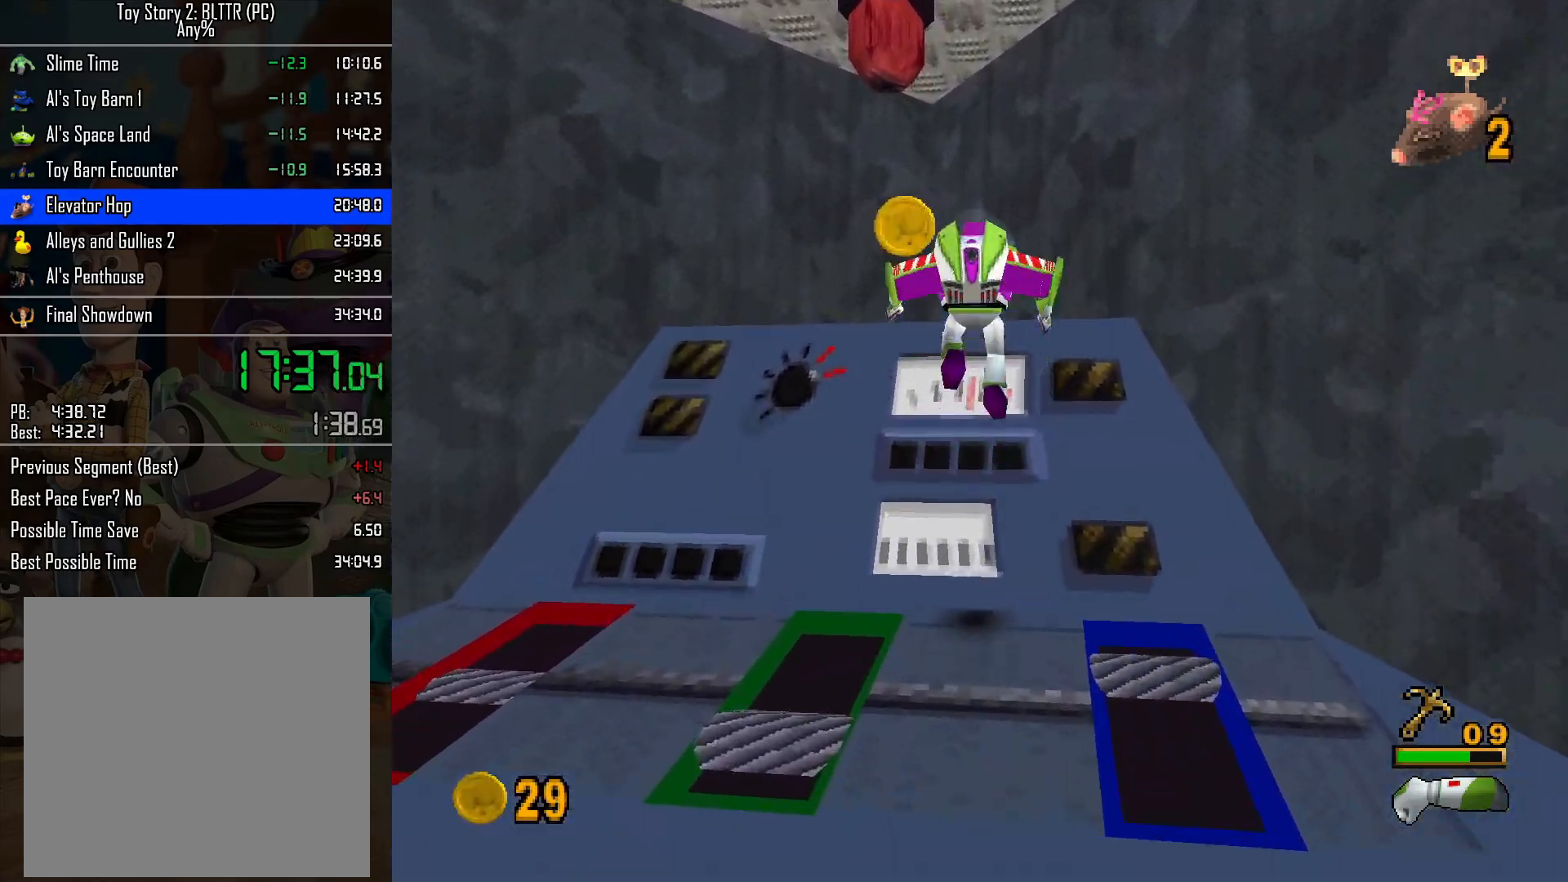
{"buttons": [], "left_stick": "up-left", "right_stick": "center", "events": [[283, "A", "up"], [317, "left_stick", "up-left"]]}
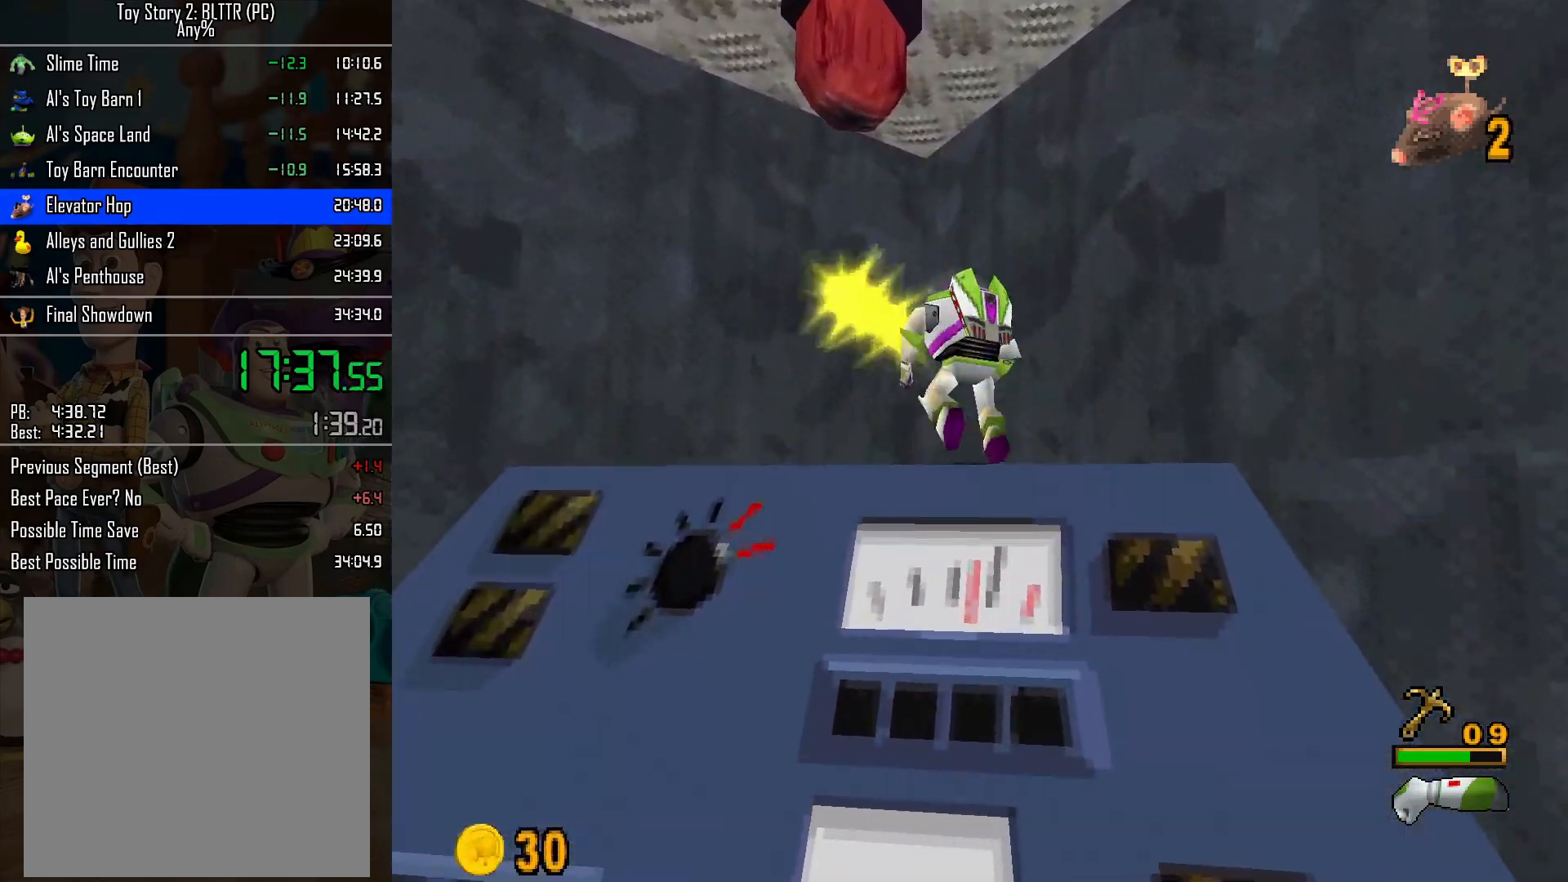
{"buttons": ["L1"], "left_stick": "center", "right_stick": "center", "events": [[133, "left_stick", "down-left"], [200, "left_stick", "down"], [317, "L1", "down"], [333, "left_stick", "center"], [400, "L1", "up"], [483, "L1", "down"]]}
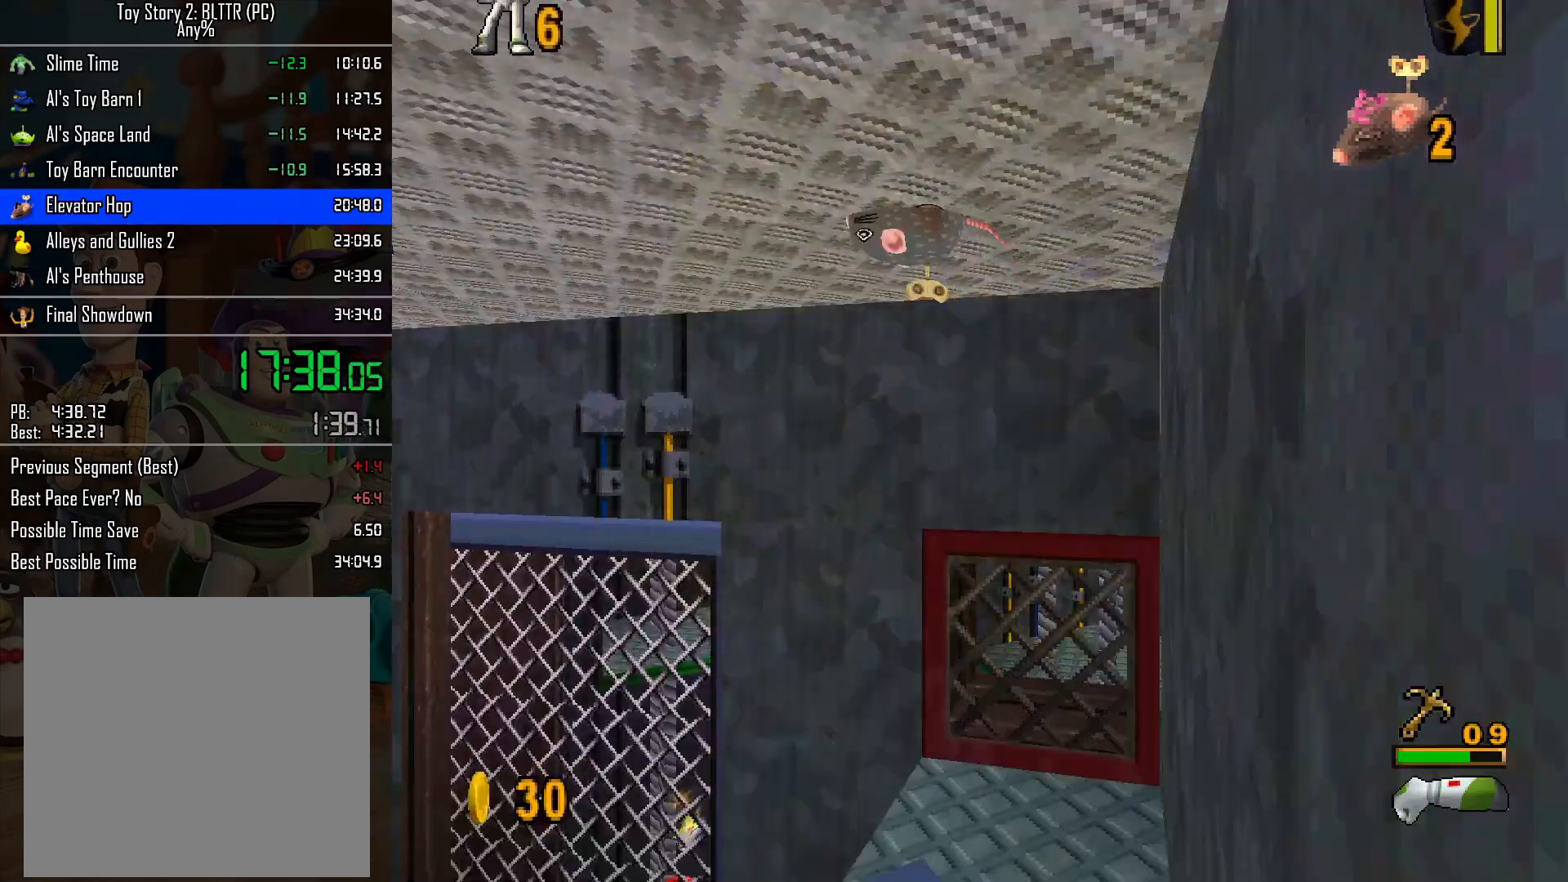
{"buttons": [], "left_stick": "up", "right_stick": "center", "events": [[83, "L1", "up"], [167, "left_stick", "up"]]}
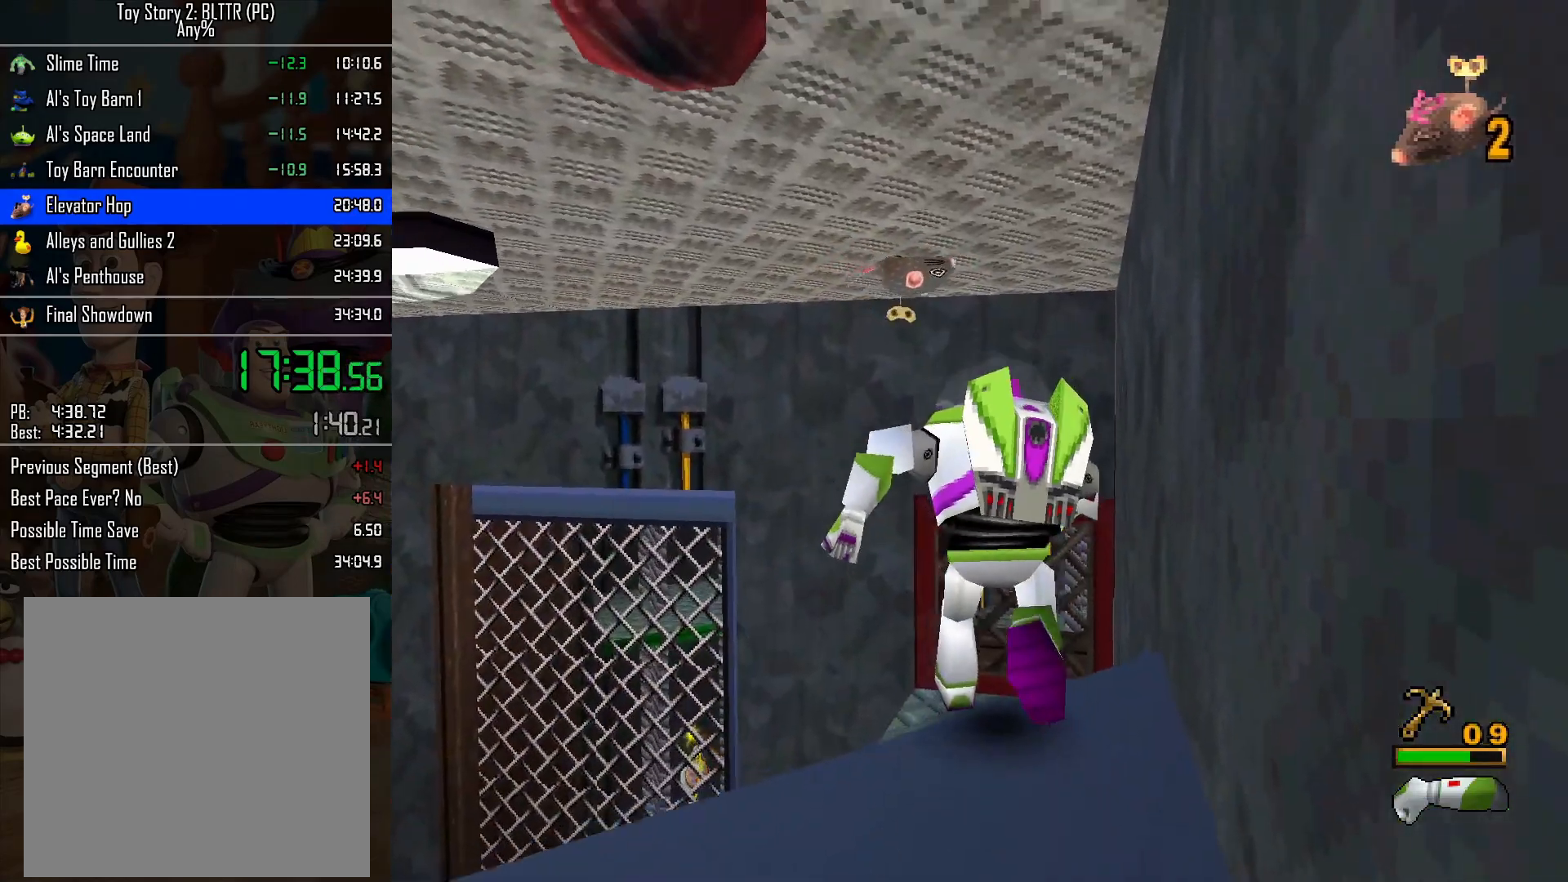
{"buttons": [], "left_stick": "up-left", "right_stick": "center", "events": [[67, "R2", "down"], [100, "A", "down"], [217, "R2", "up"], [333, "left_stick", "up-left"], [417, "A", "up"]]}
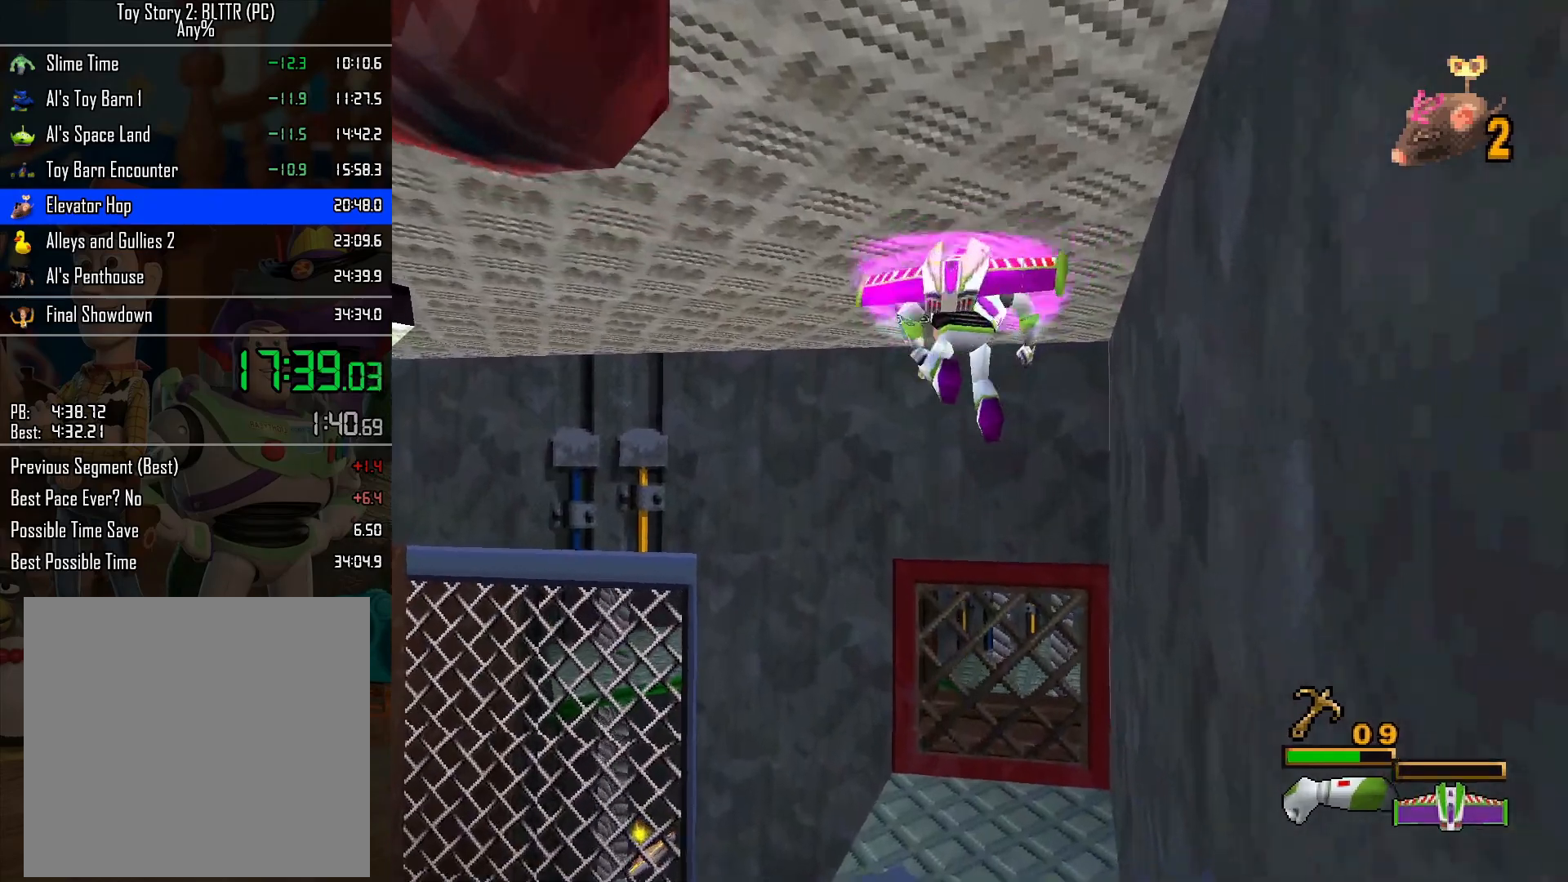
{"buttons": [], "left_stick": "down-right", "right_stick": "center", "events": [[50, "left_stick", "up"], [283, "A", "down"], [417, "A", "up"], [467, "left_stick", "down-right"]]}
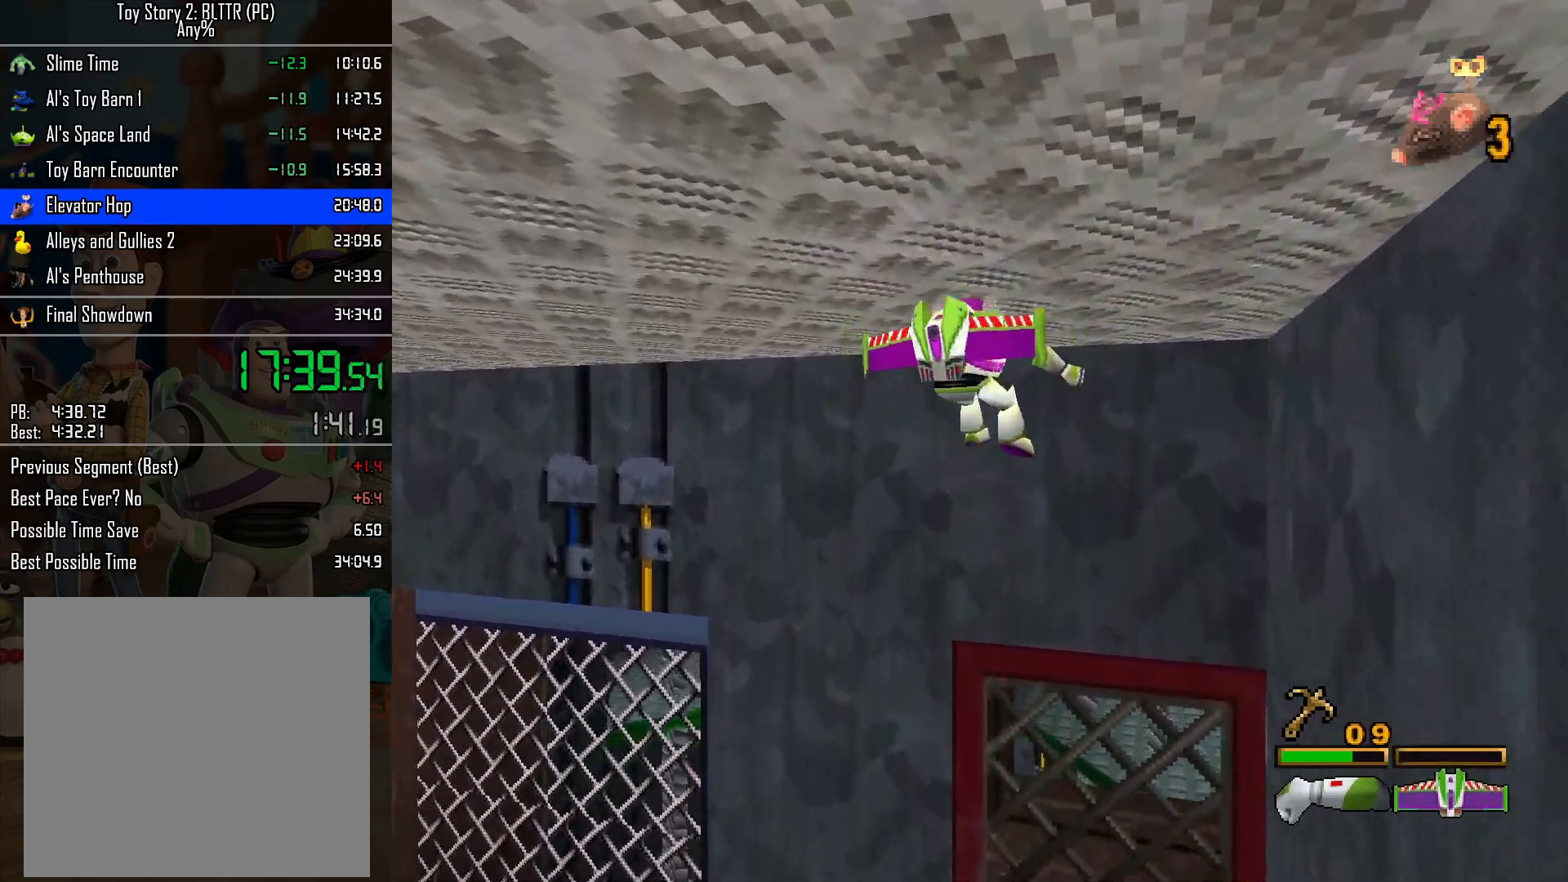
{"buttons": ["A"], "left_stick": "down", "right_stick": "center", "events": [[17, "left_stick", "down"], [500, "A", "down"]]}
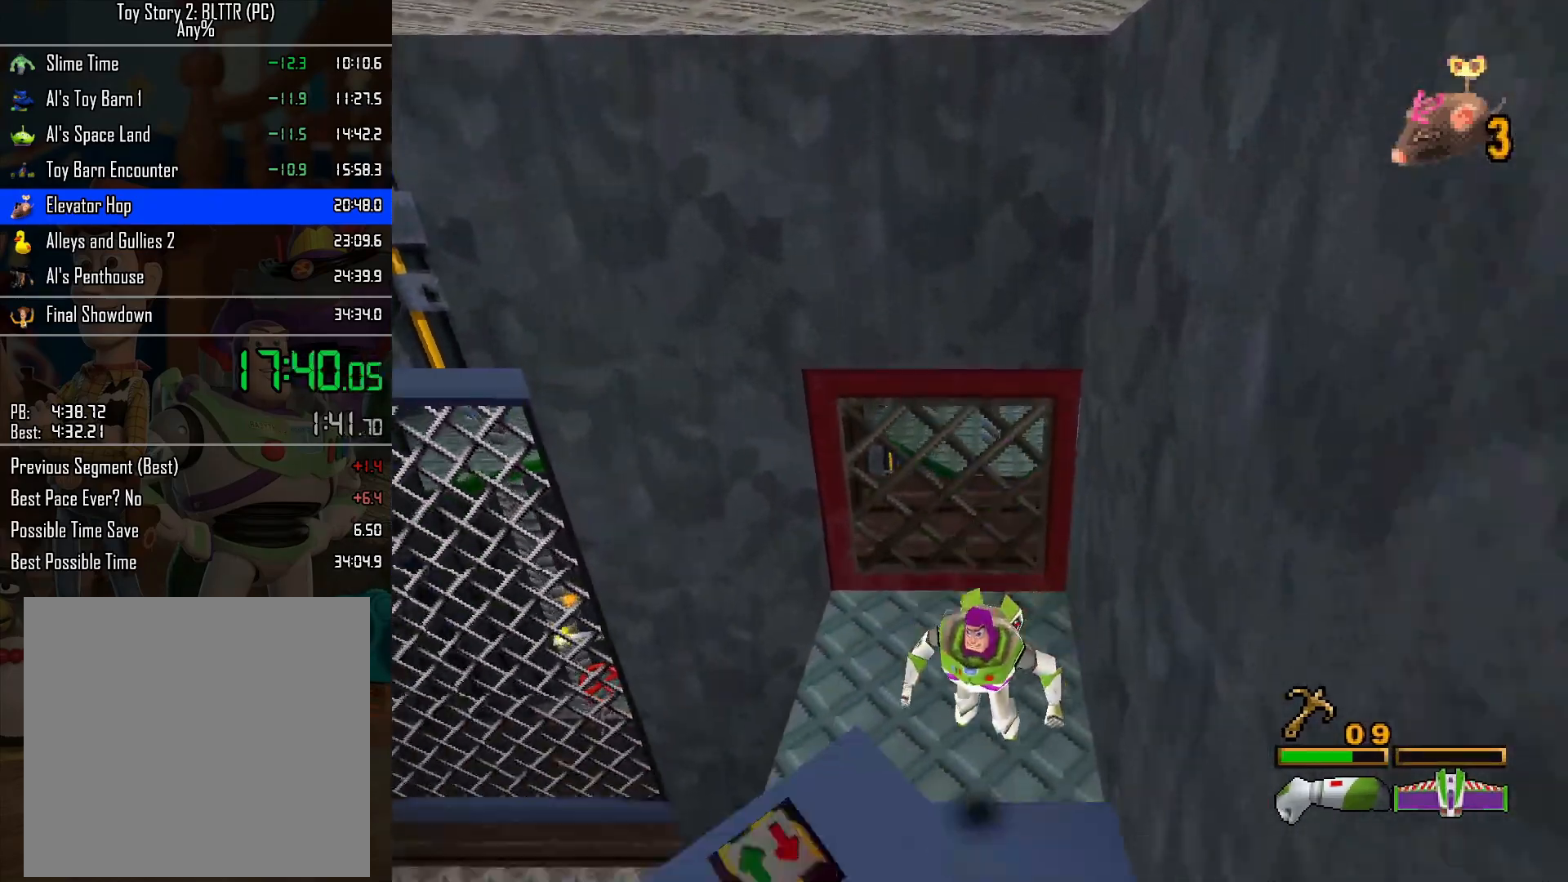
{"buttons": [], "left_stick": "up-left", "right_stick": "center", "events": [[133, "left_stick", "down-left"], [217, "A", "up"], [300, "left_stick", "up-left"]]}
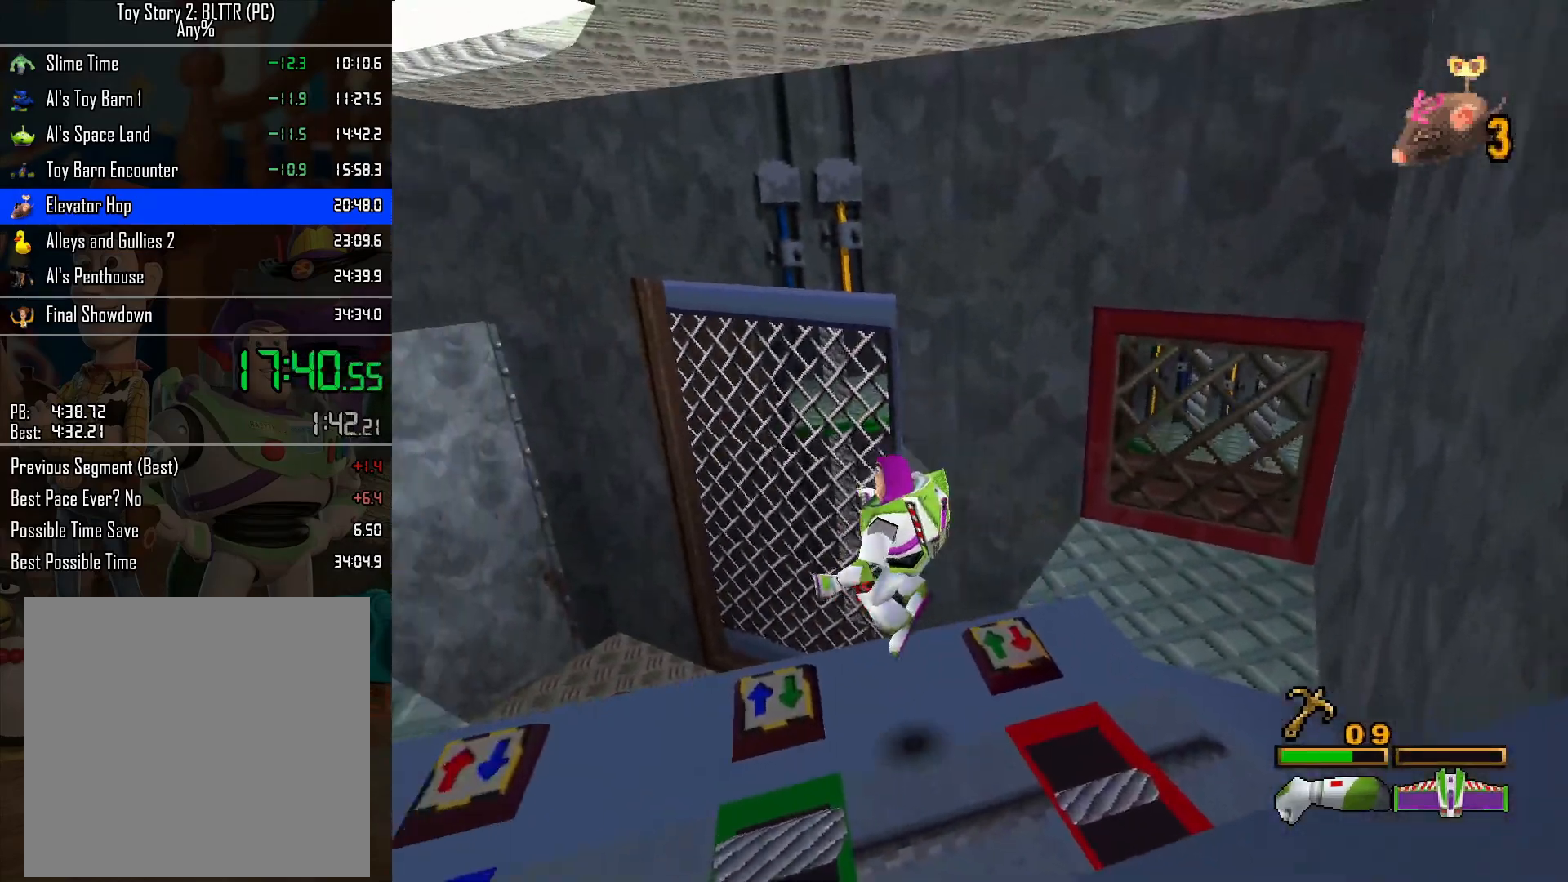
{"buttons": [], "left_stick": "center", "right_stick": "center", "events": [[17, "A", "down"], [50, "left_stick", "up"], [167, "A", "up"], [200, "left_stick", "up-left"], [233, "R2", "down"], [433, "left_stick", "center"], [450, "R2", "up"]]}
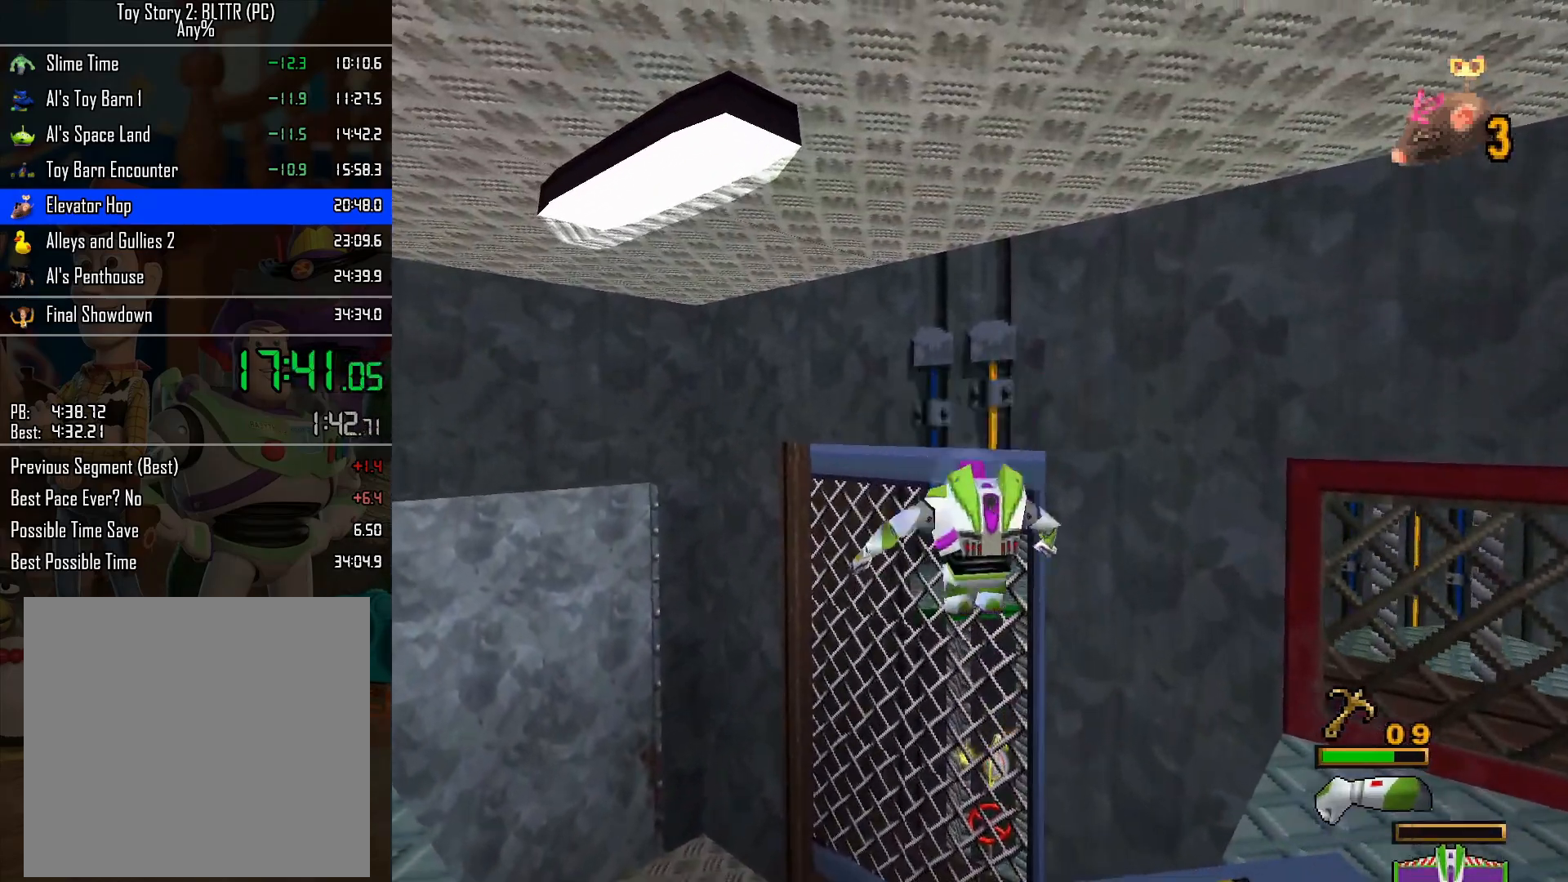
{"buttons": [], "left_stick": "up", "right_stick": "center", "events": [[83, "left_stick", "left"], [483, "left_stick", "up"]]}
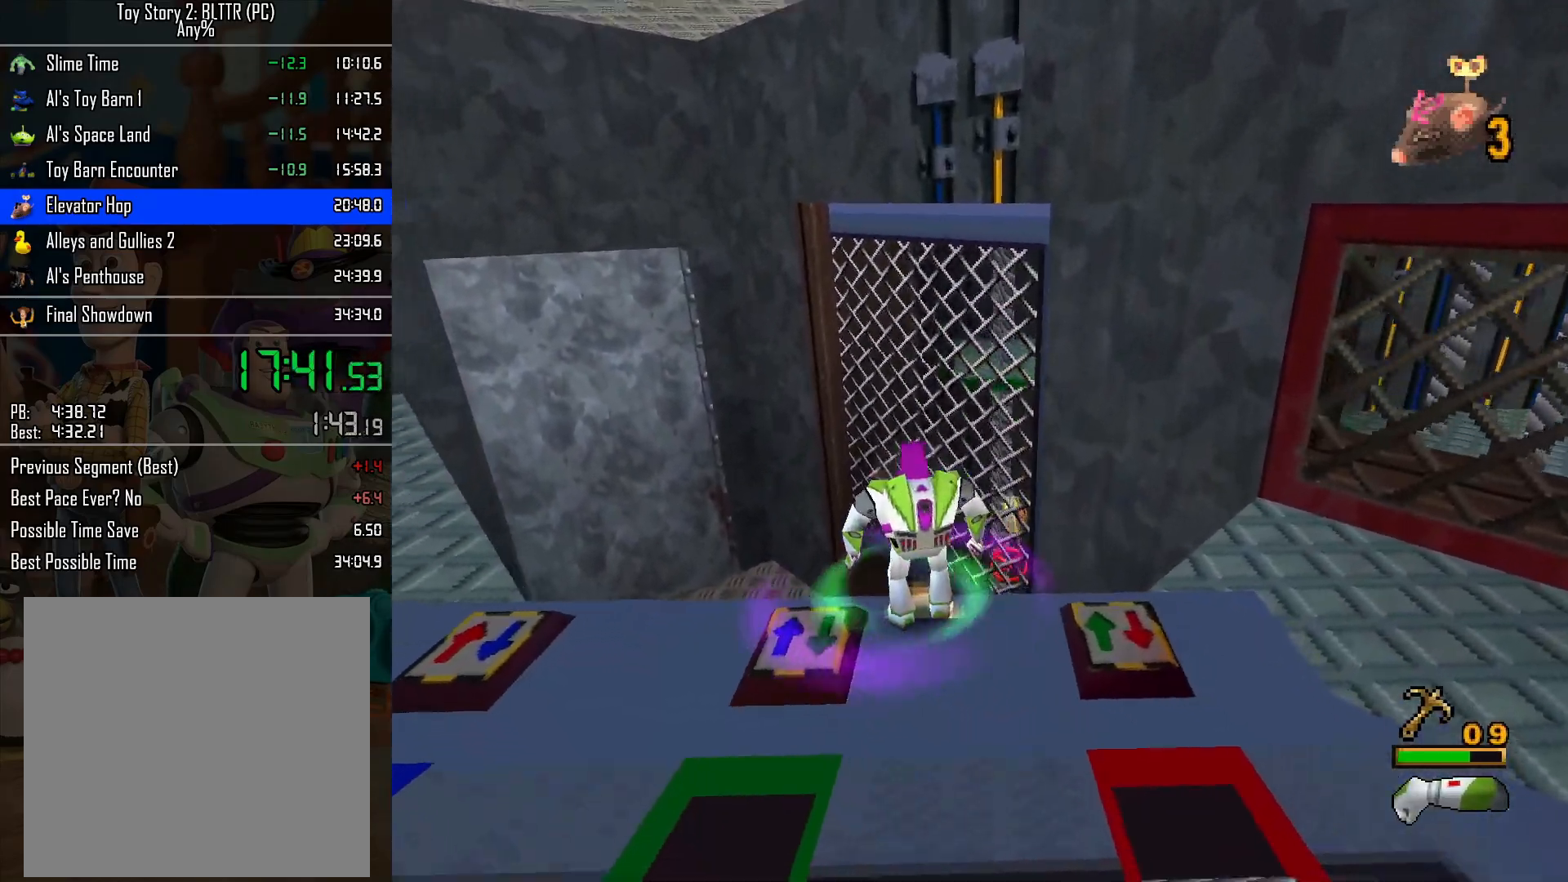
{"buttons": [], "left_stick": "up", "right_stick": "center", "events": [[17, "left_stick", "up-right"], [350, "left_stick", "up"]]}
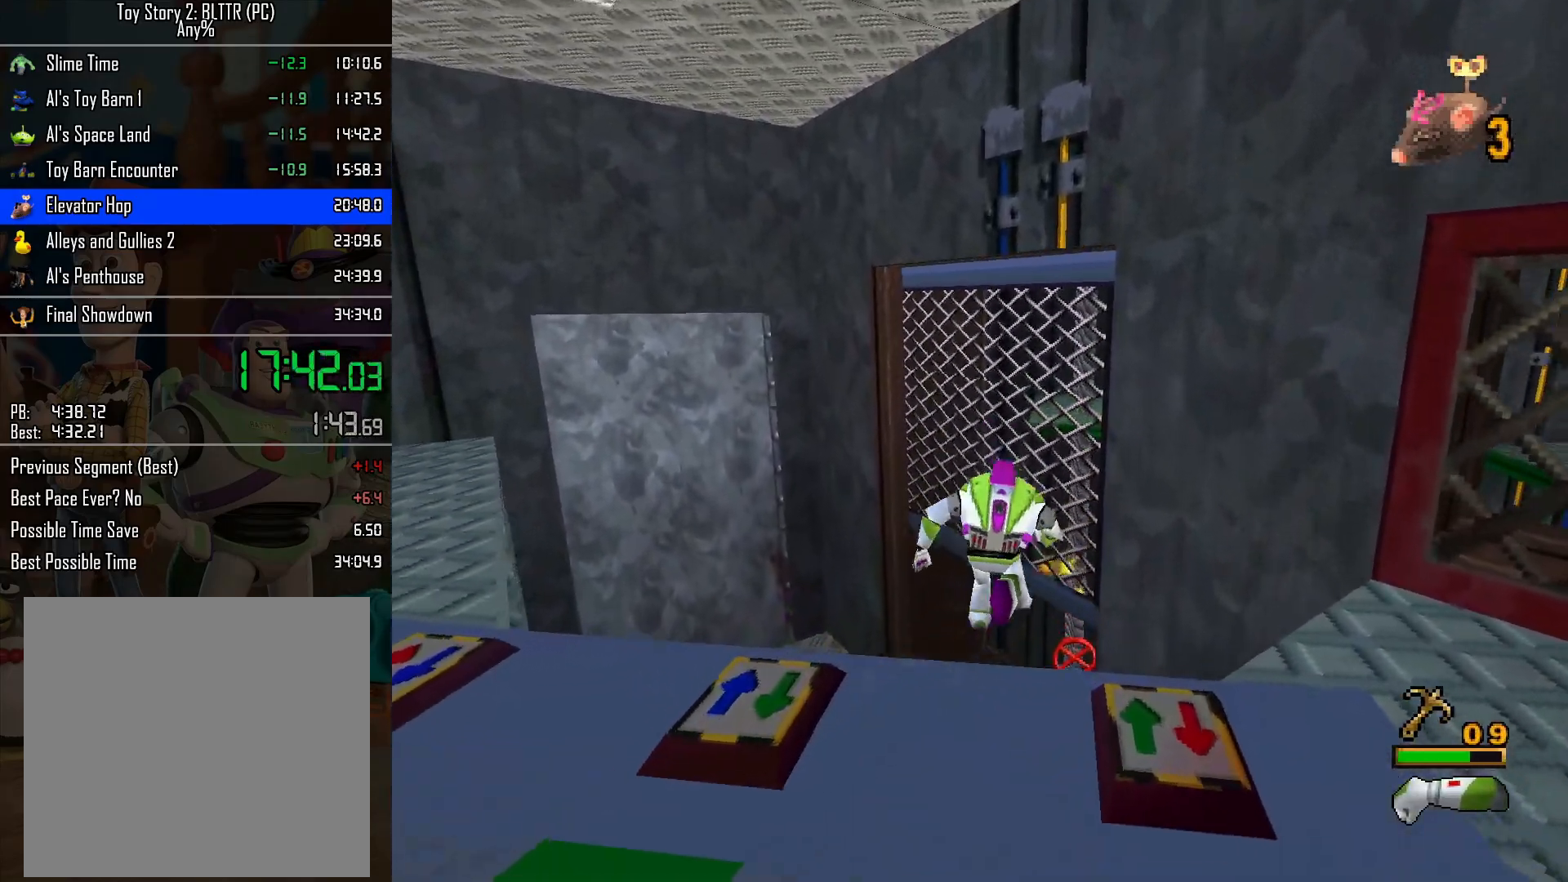
{"buttons": [], "left_stick": "up", "right_stick": "center", "events": []}
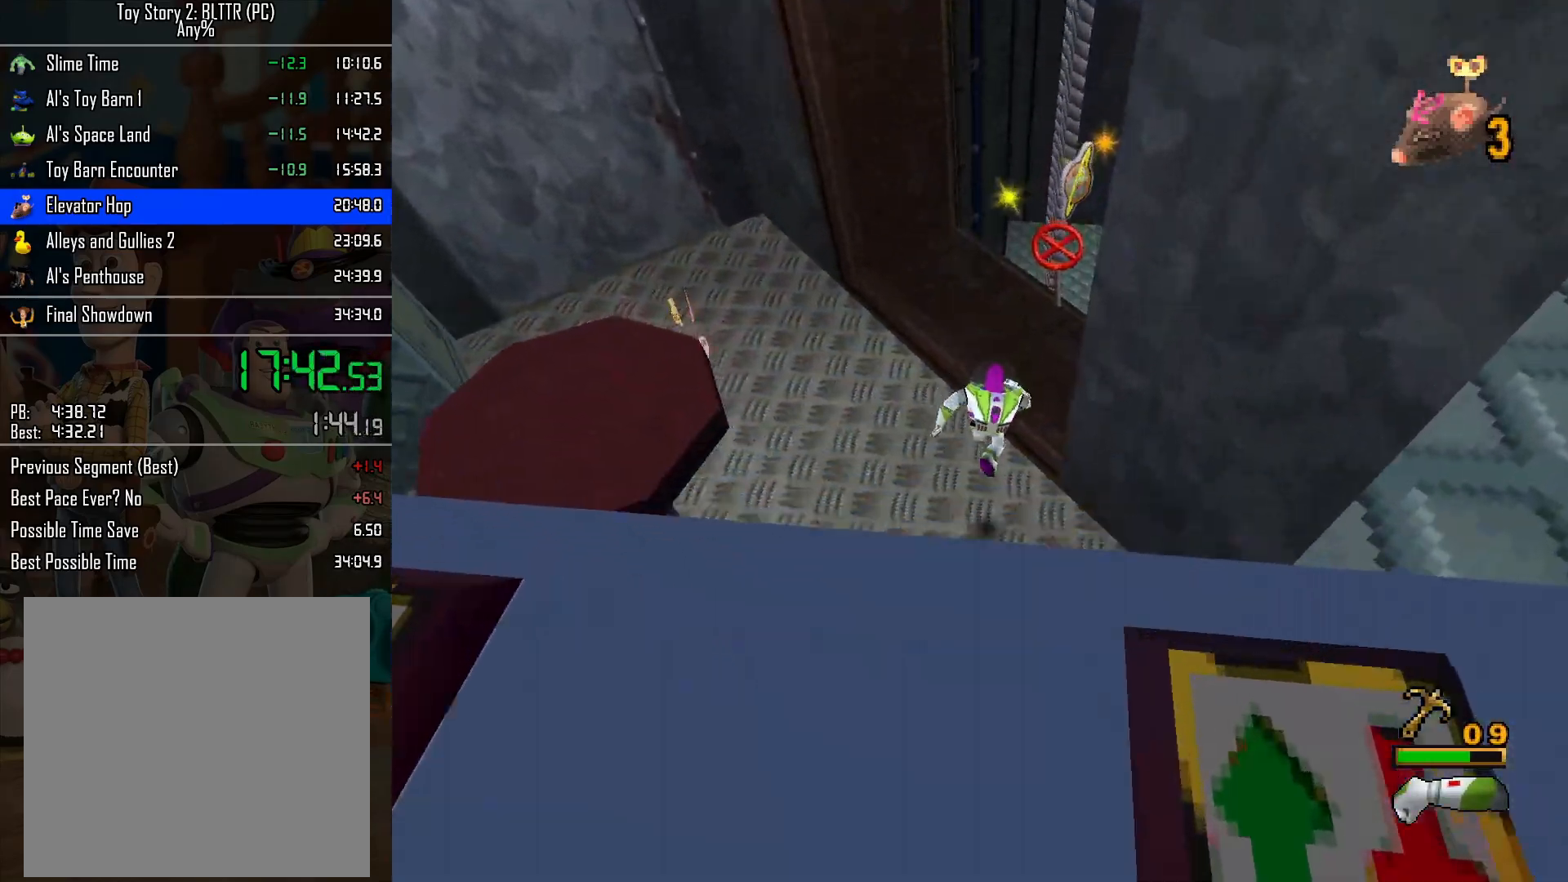
{"buttons": [], "left_stick": "up-right", "right_stick": "center", "events": [[33, "left_stick", "up-right"]]}
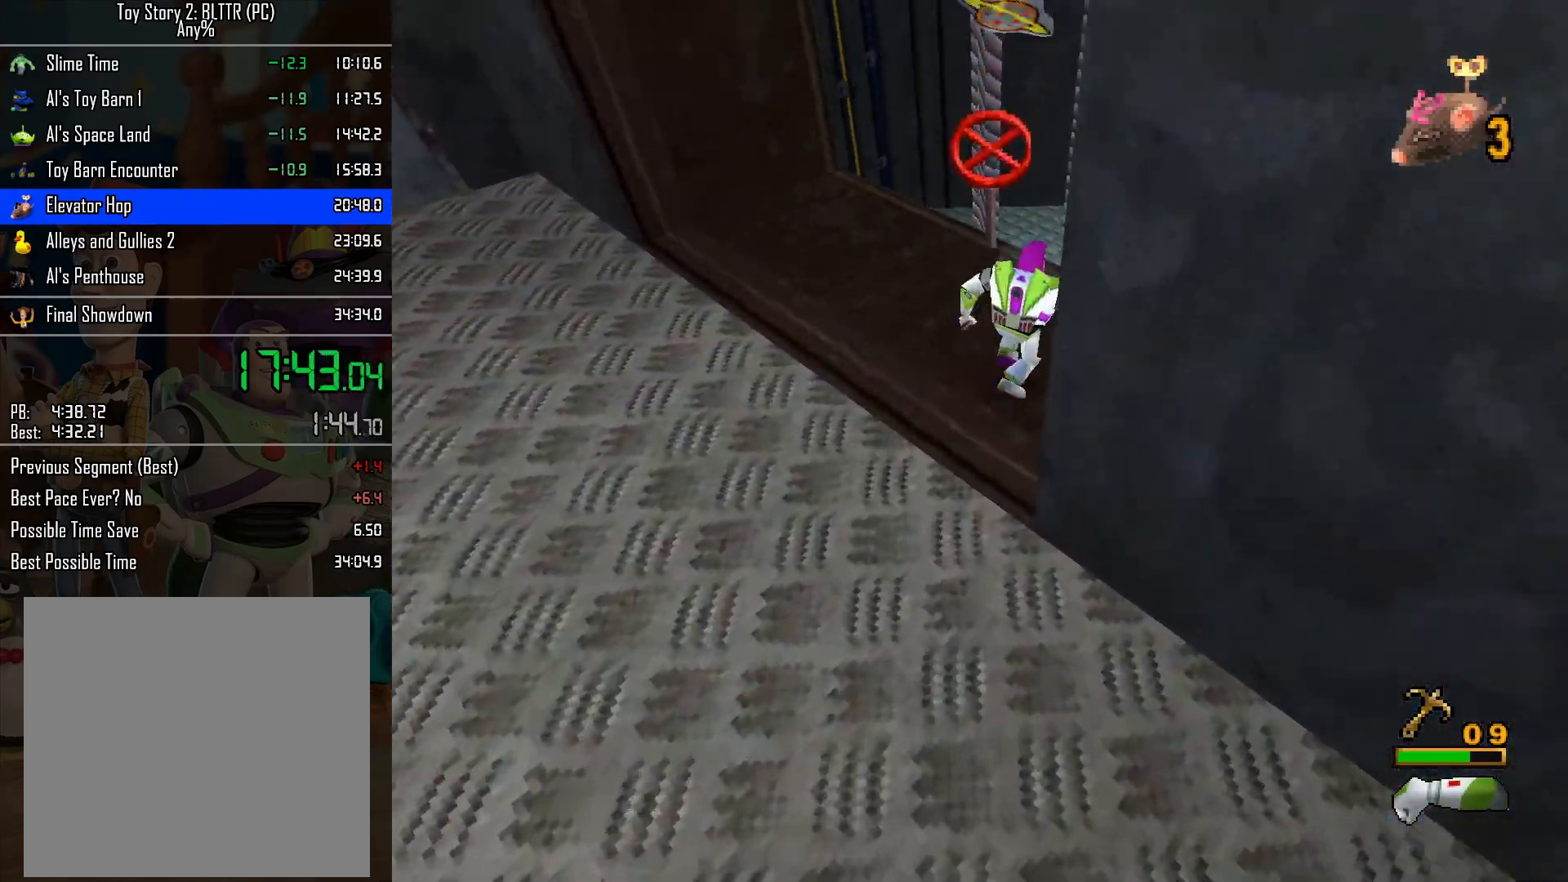
{"buttons": ["A"], "left_stick": "up-right", "right_stick": "center", "events": [[350, "A", "down"]]}
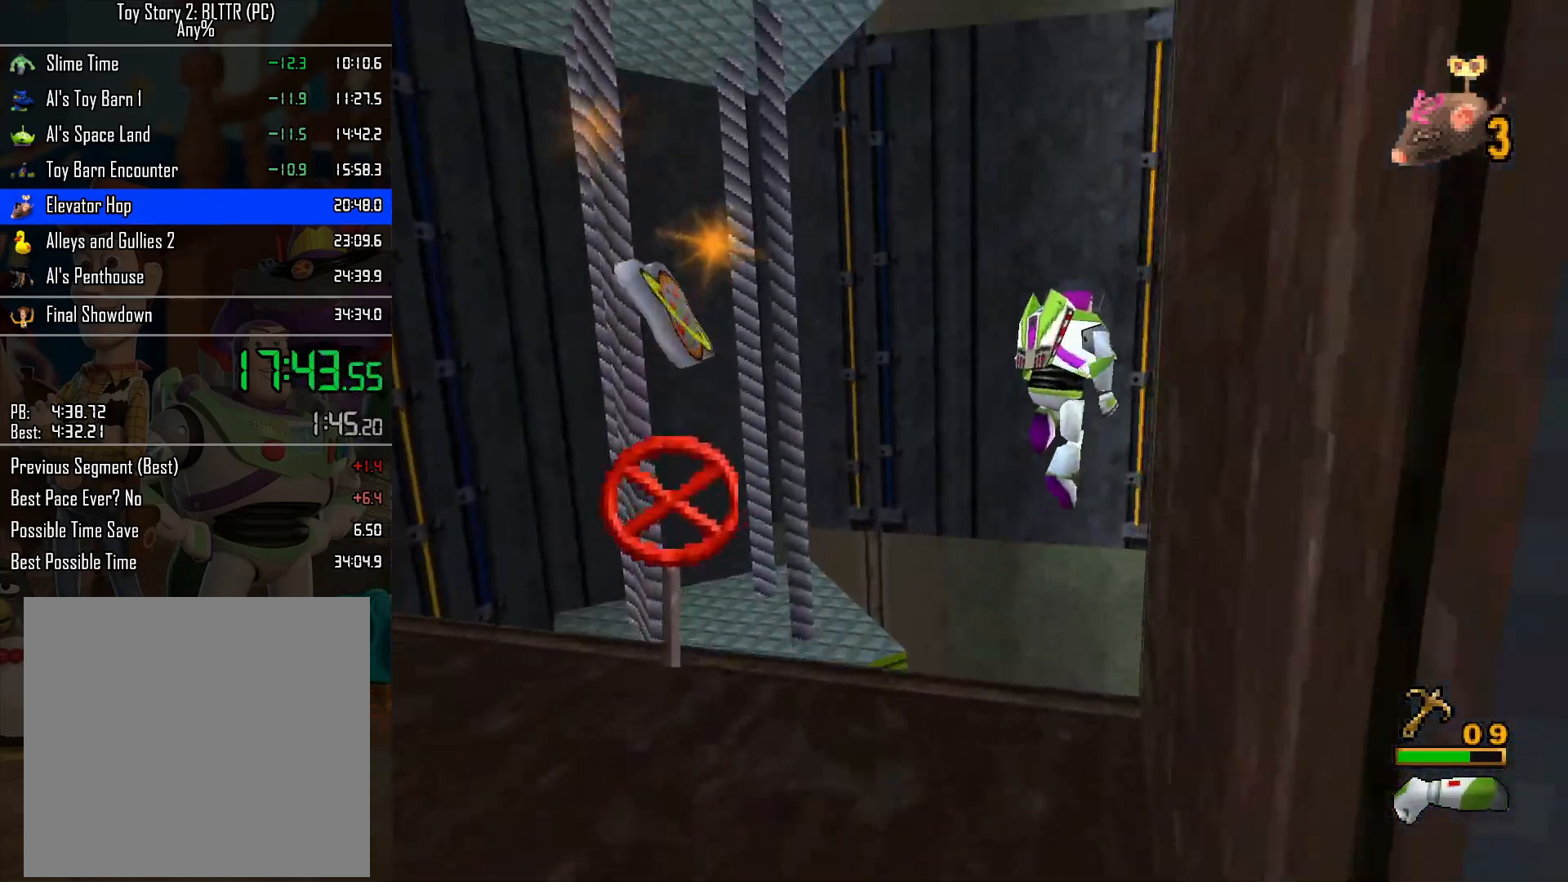
{"buttons": [], "left_stick": "up-right", "right_stick": "center", "events": [[250, "A", "up"]]}
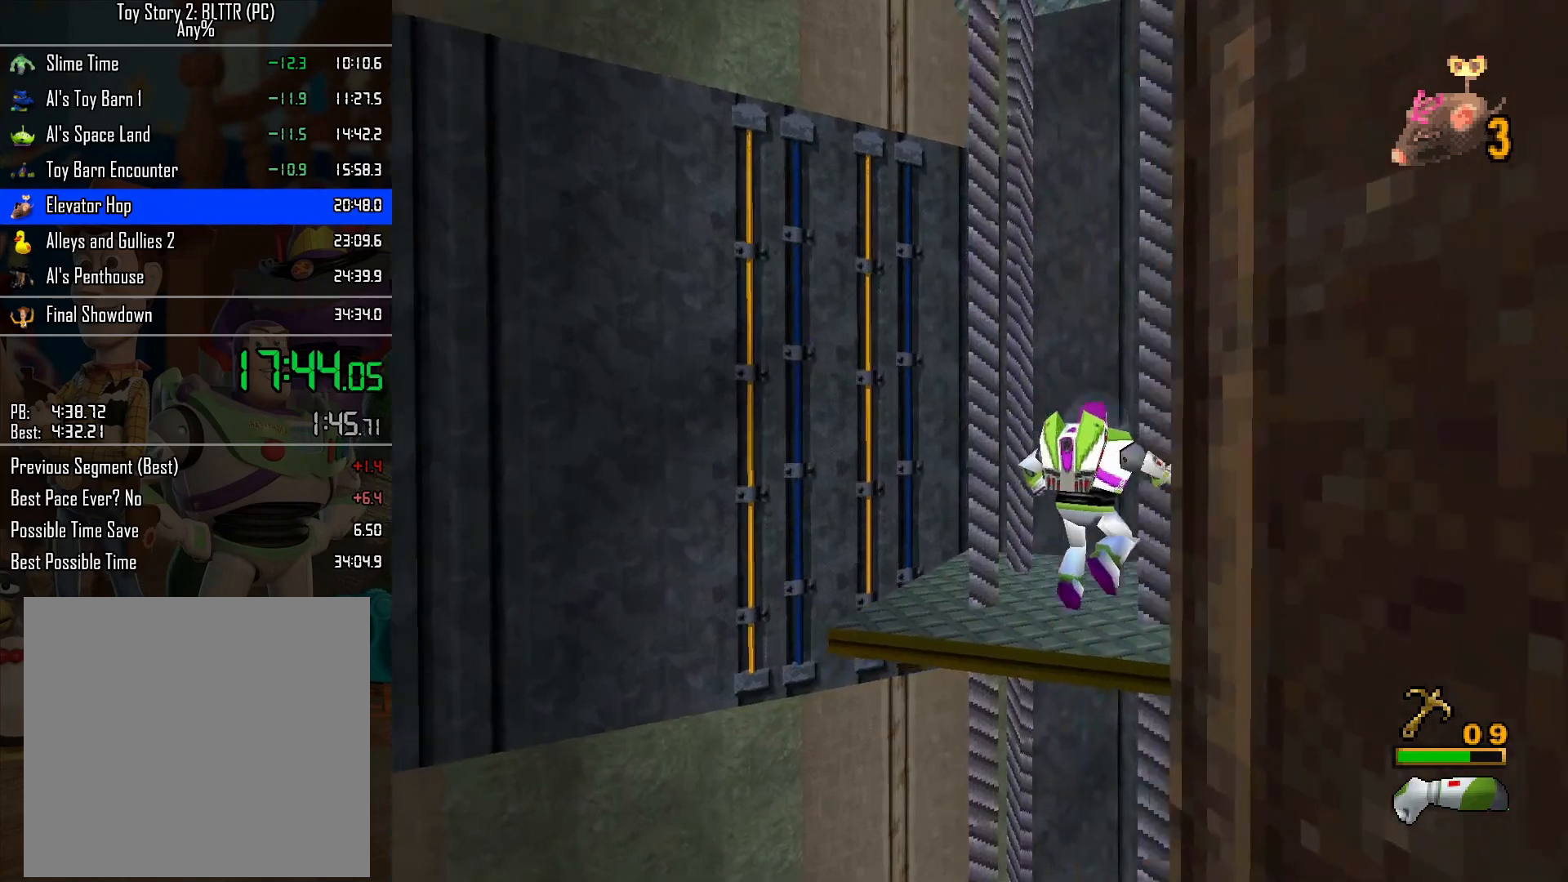
{"buttons": [], "left_stick": "up", "right_stick": "center", "events": [[50, "left_stick", "up"], [100, "A", "down"], [283, "A", "up"], [283, "left_stick", "up-right"], [433, "left_stick", "up"]]}